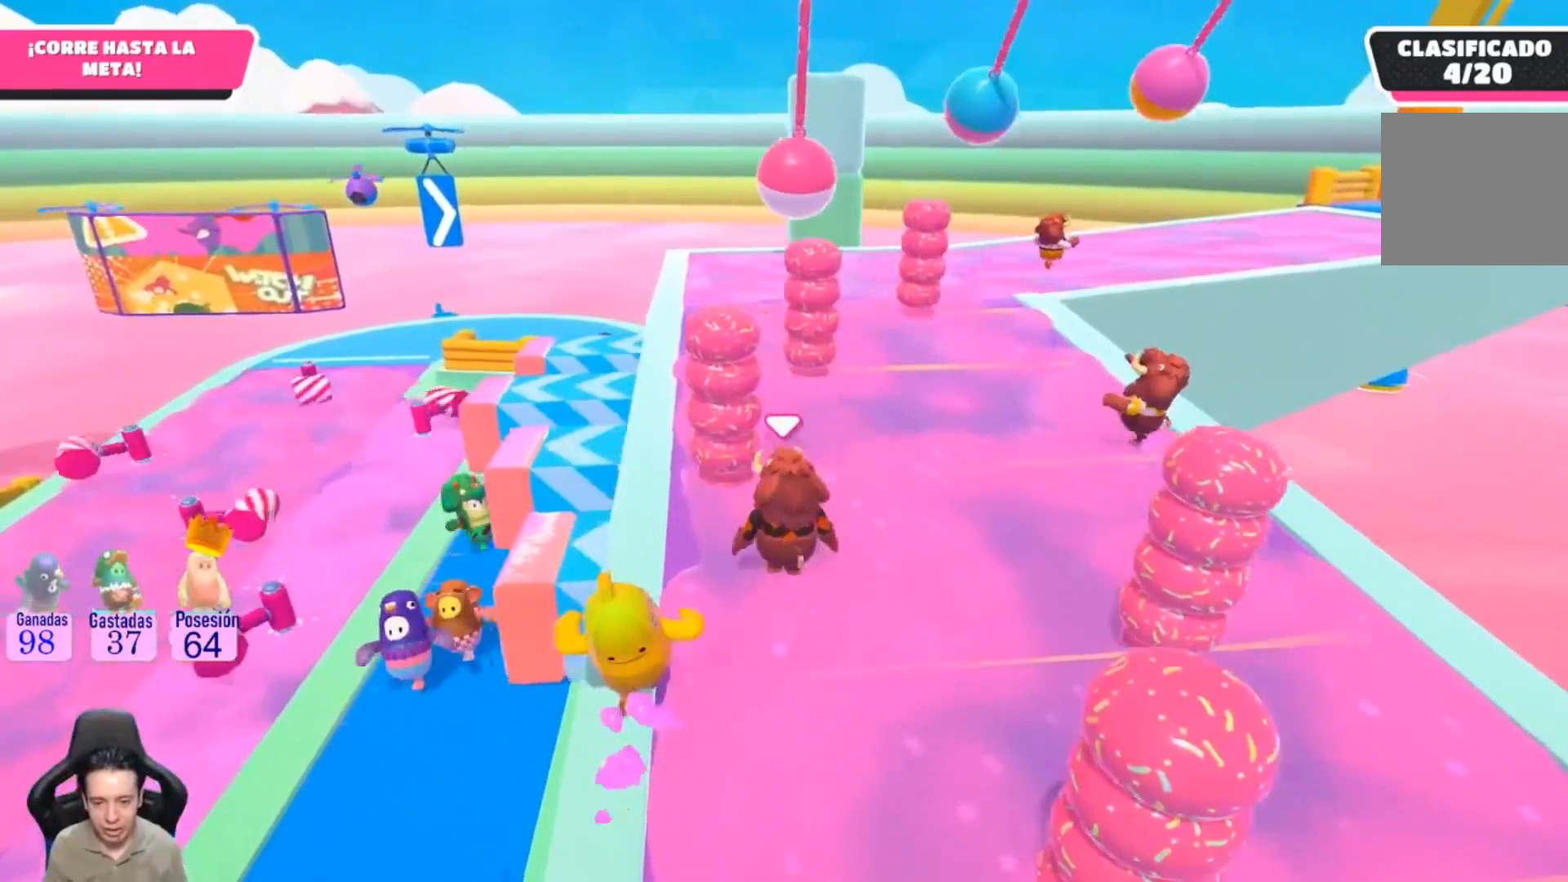
Gameplay with a controller (PlayStation layout); each line is a JSON object with the inputs held at the frame after it. "events" lists button and stick changes between this image and that frame as [ms after this image, input, new state], when the widget could be followed in between. Not read: R1.
{"buttons": [], "left_stick": "up", "right_stick": "center", "events": [[300, "left_stick", "up"]]}
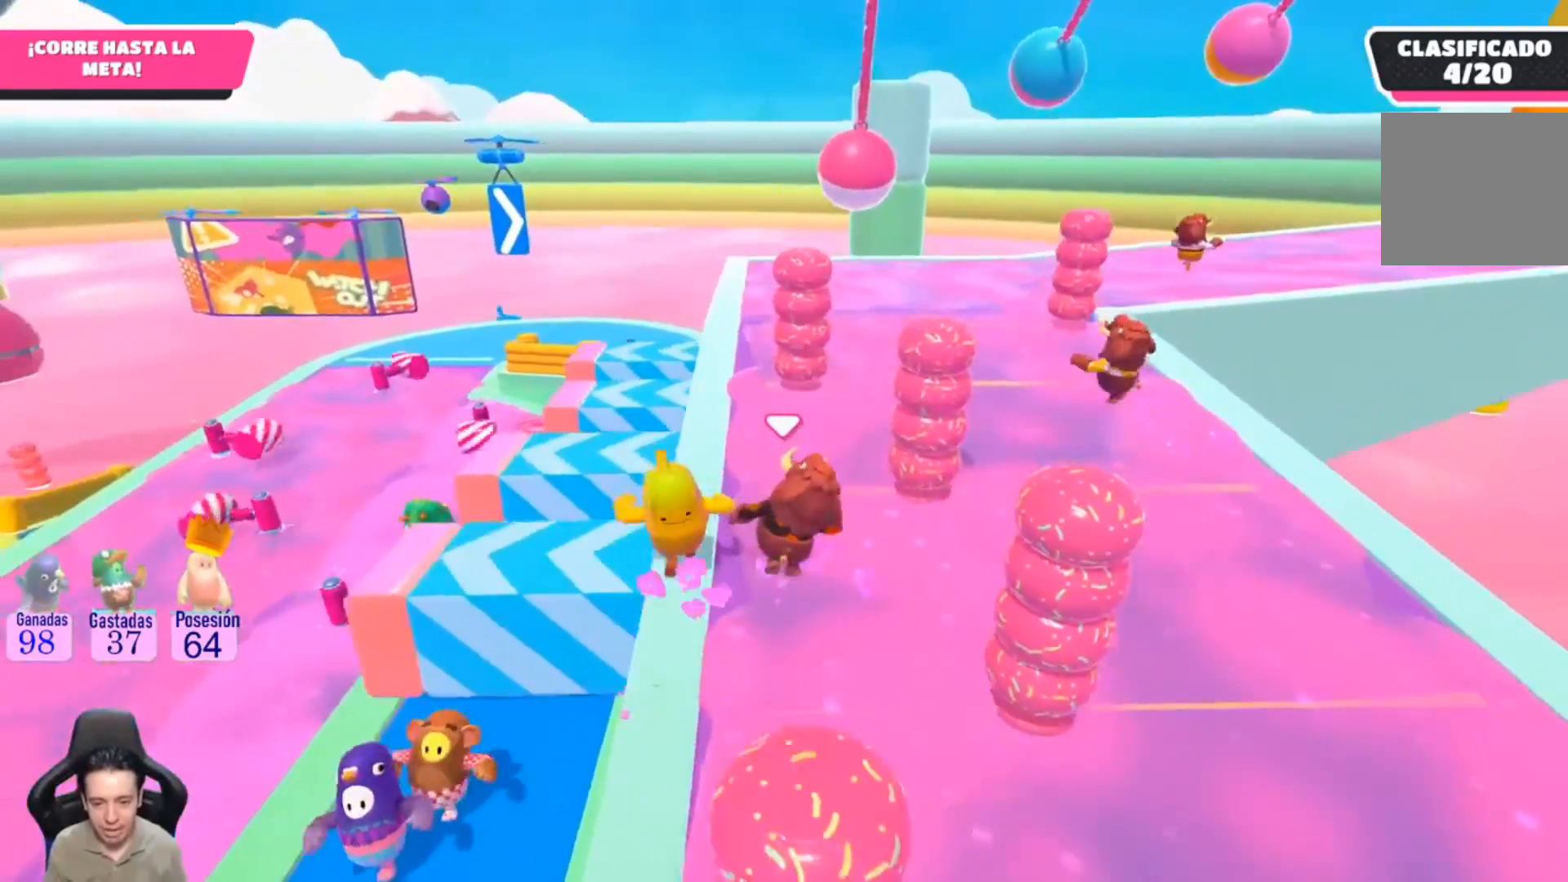
{"buttons": [], "left_stick": "up-right", "right_stick": "center", "events": [[467, "left_stick", "up-right"]]}
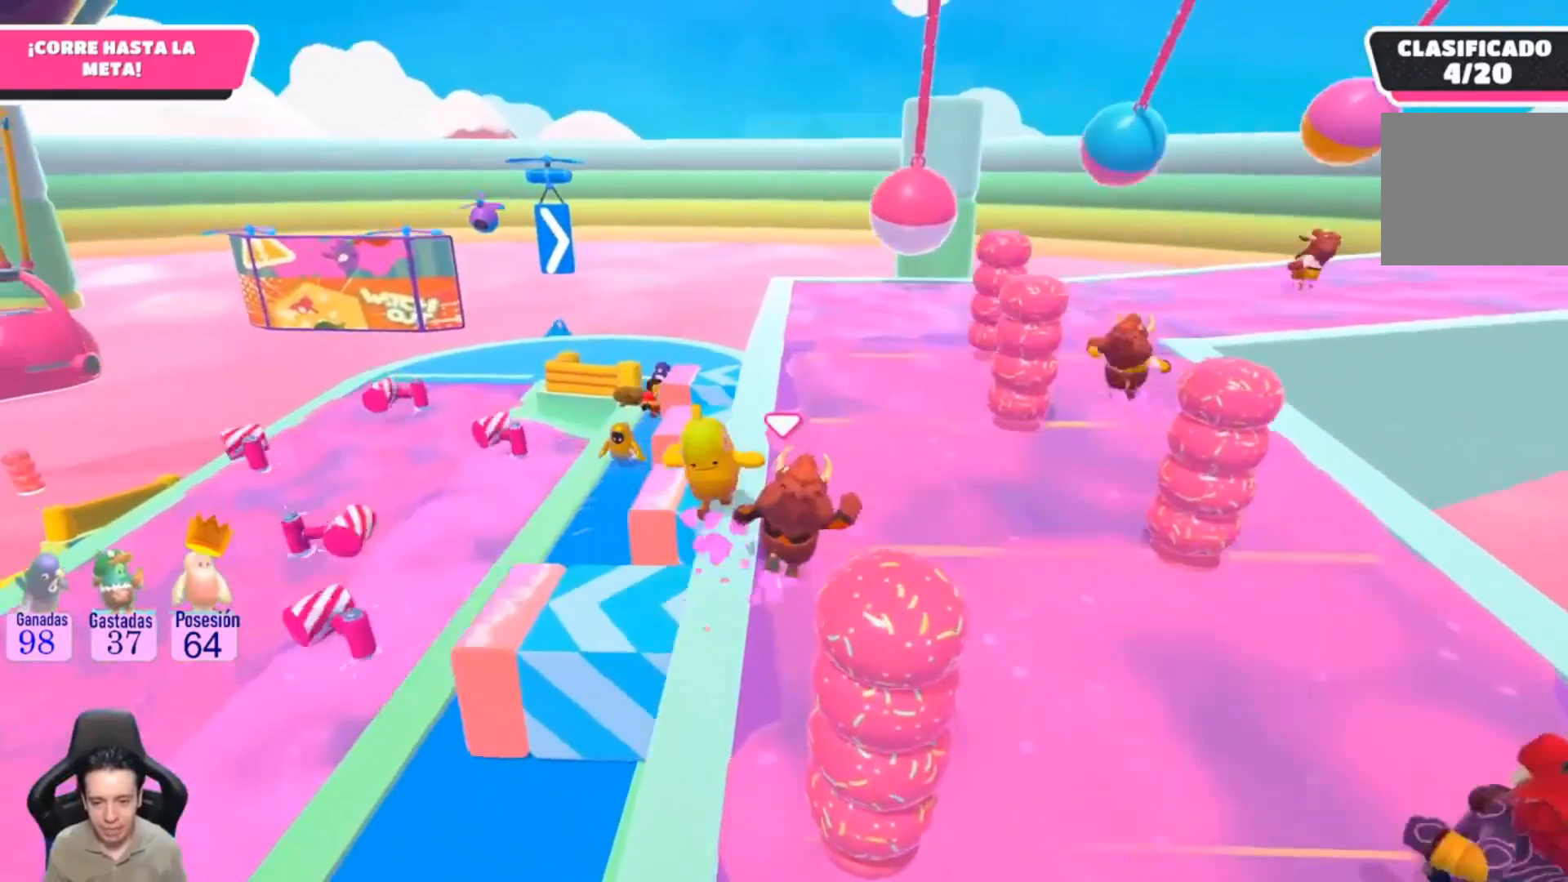
{"buttons": [], "left_stick": "up", "right_stick": "center", "events": [[333, "left_stick", "up"]]}
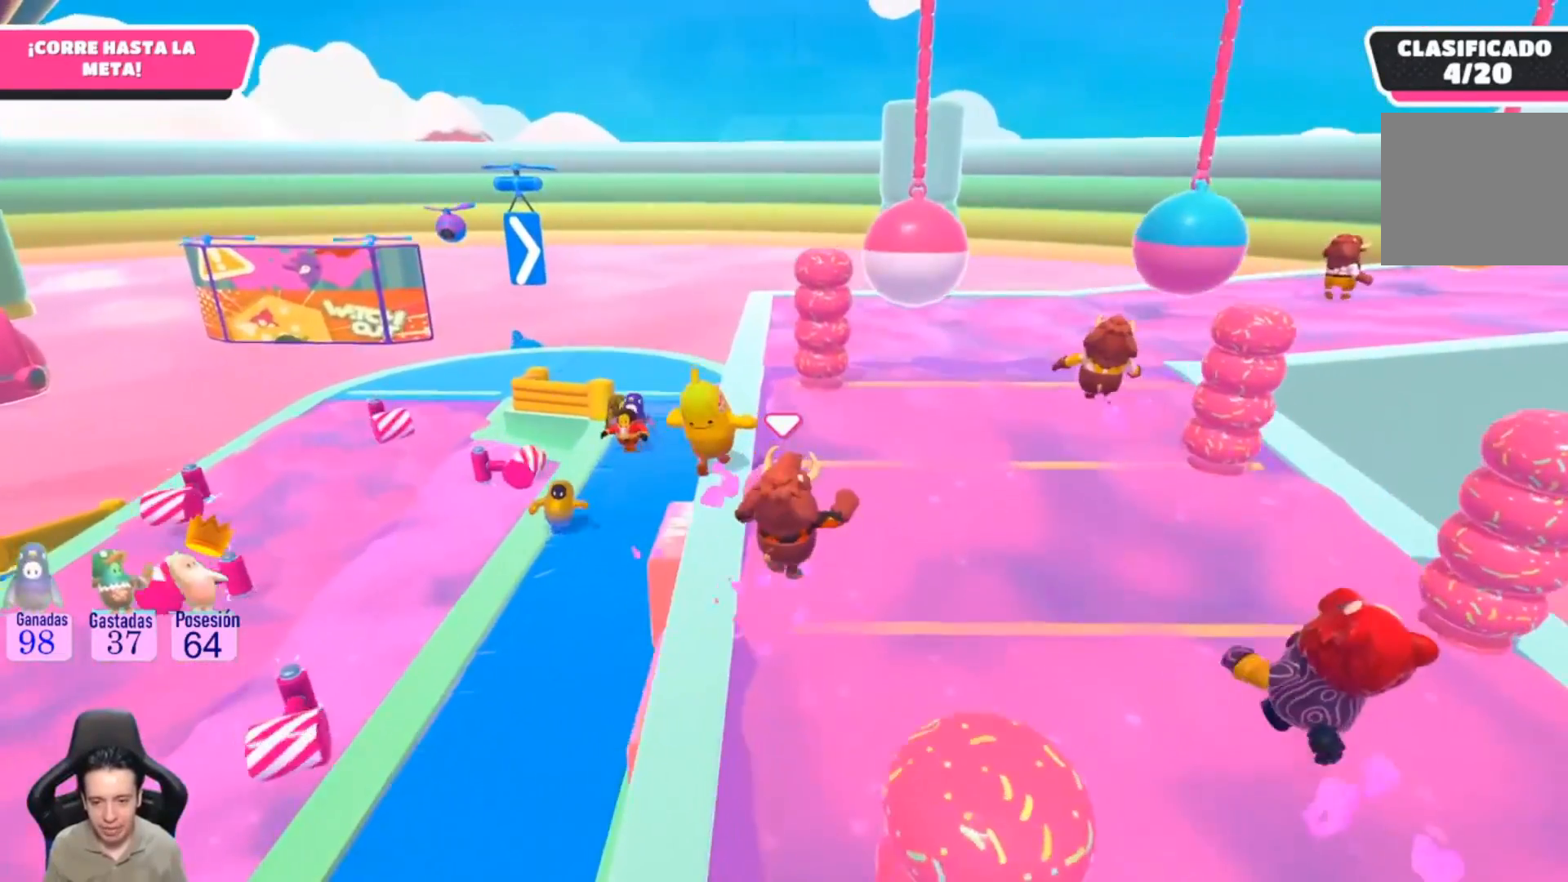
{"buttons": [], "left_stick": "up", "right_stick": "center", "events": []}
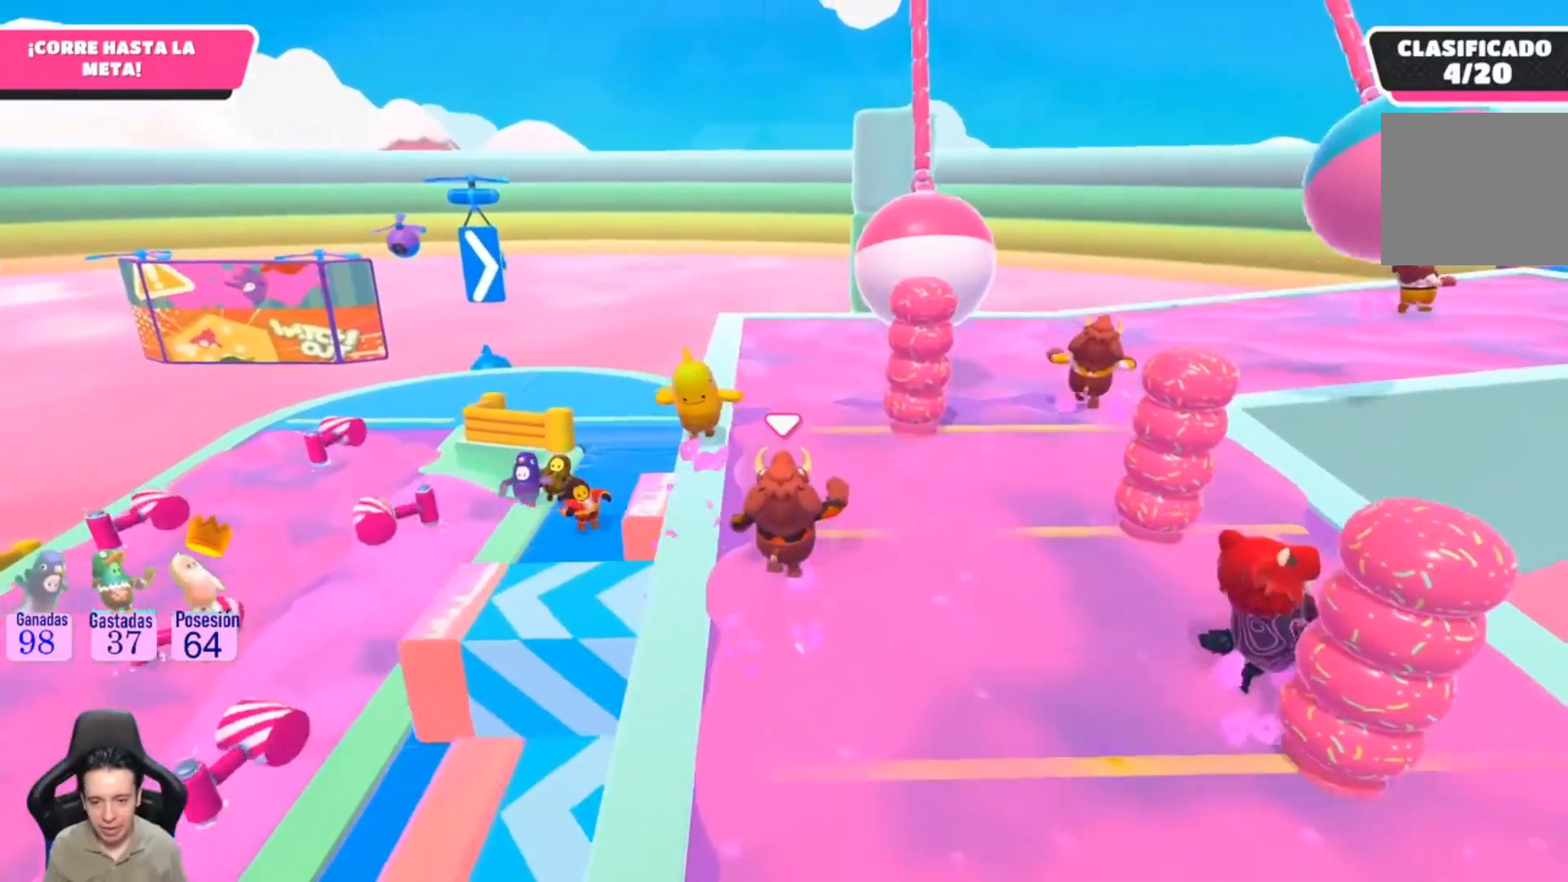
{"buttons": [], "left_stick": "up", "right_stick": "center", "events": []}
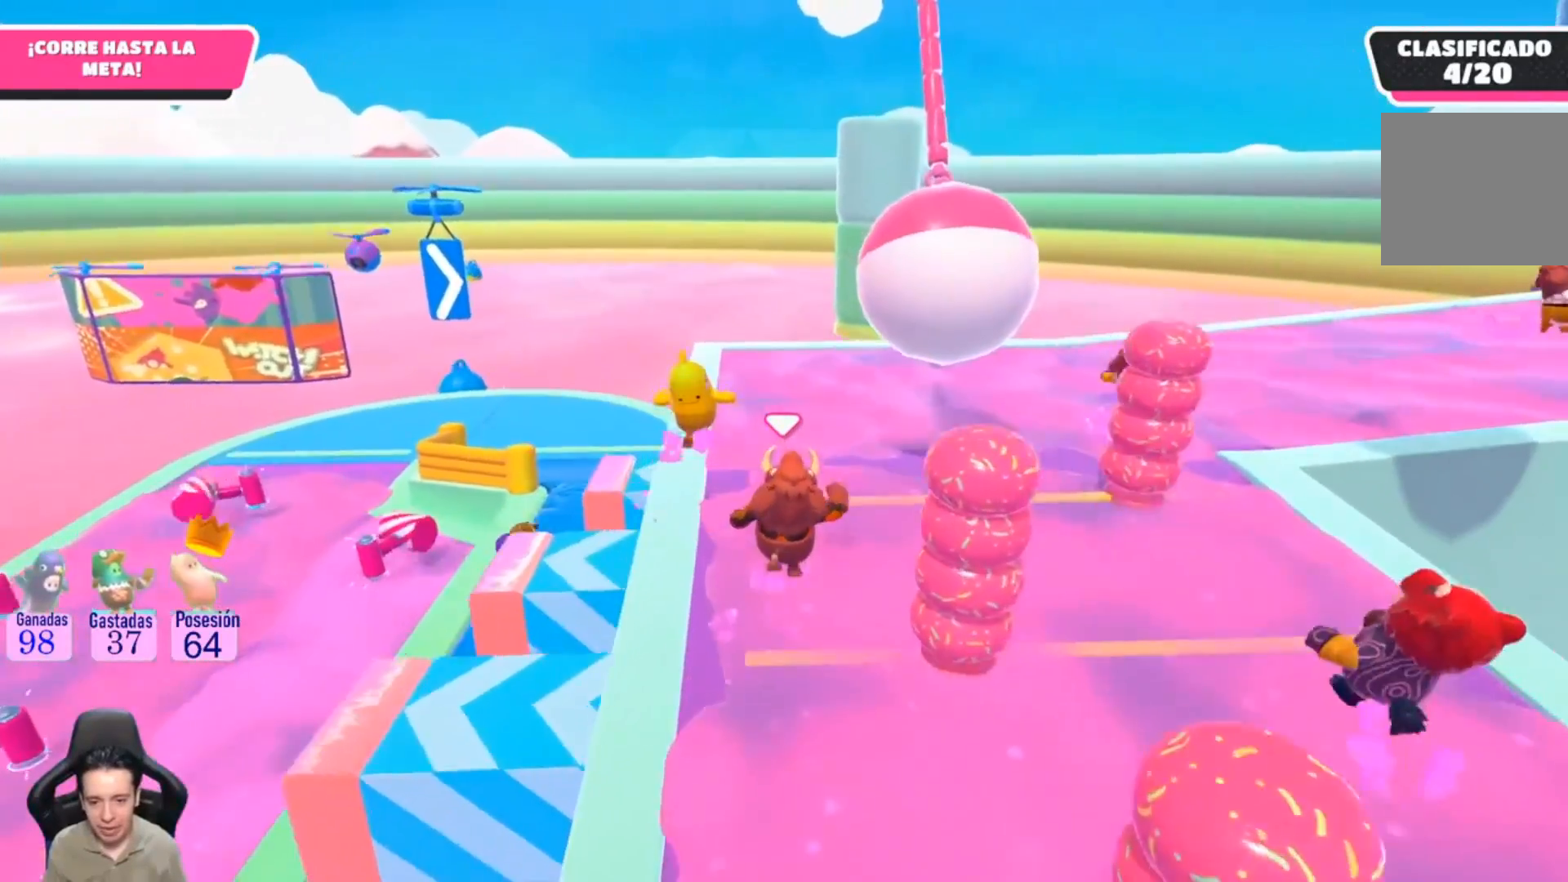
{"buttons": [], "left_stick": "up", "right_stick": "center", "events": []}
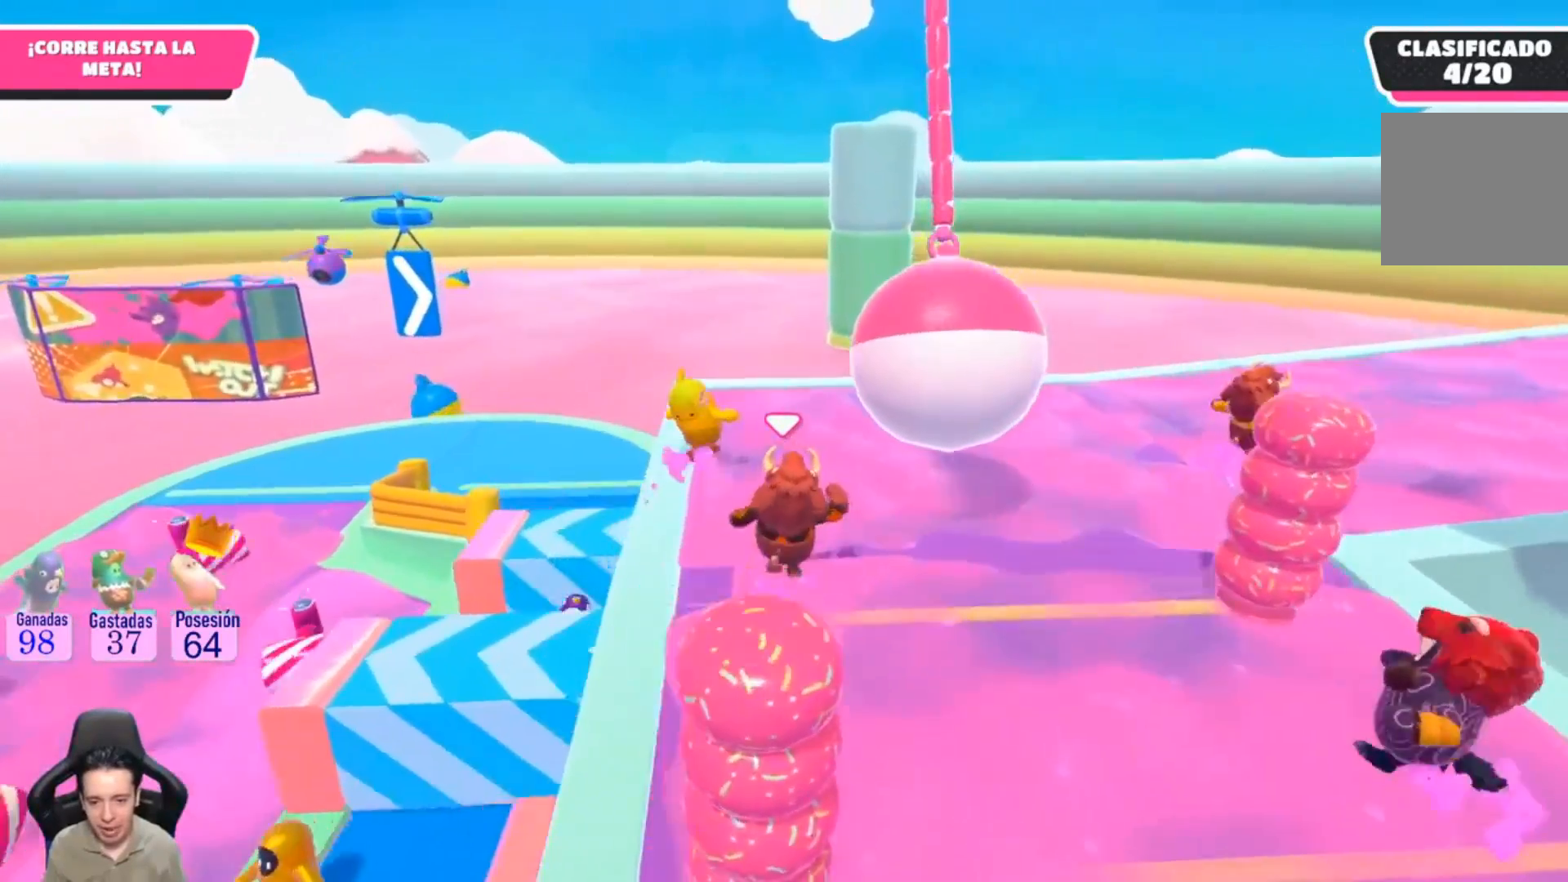
{"buttons": [], "left_stick": "up", "right_stick": "center", "events": []}
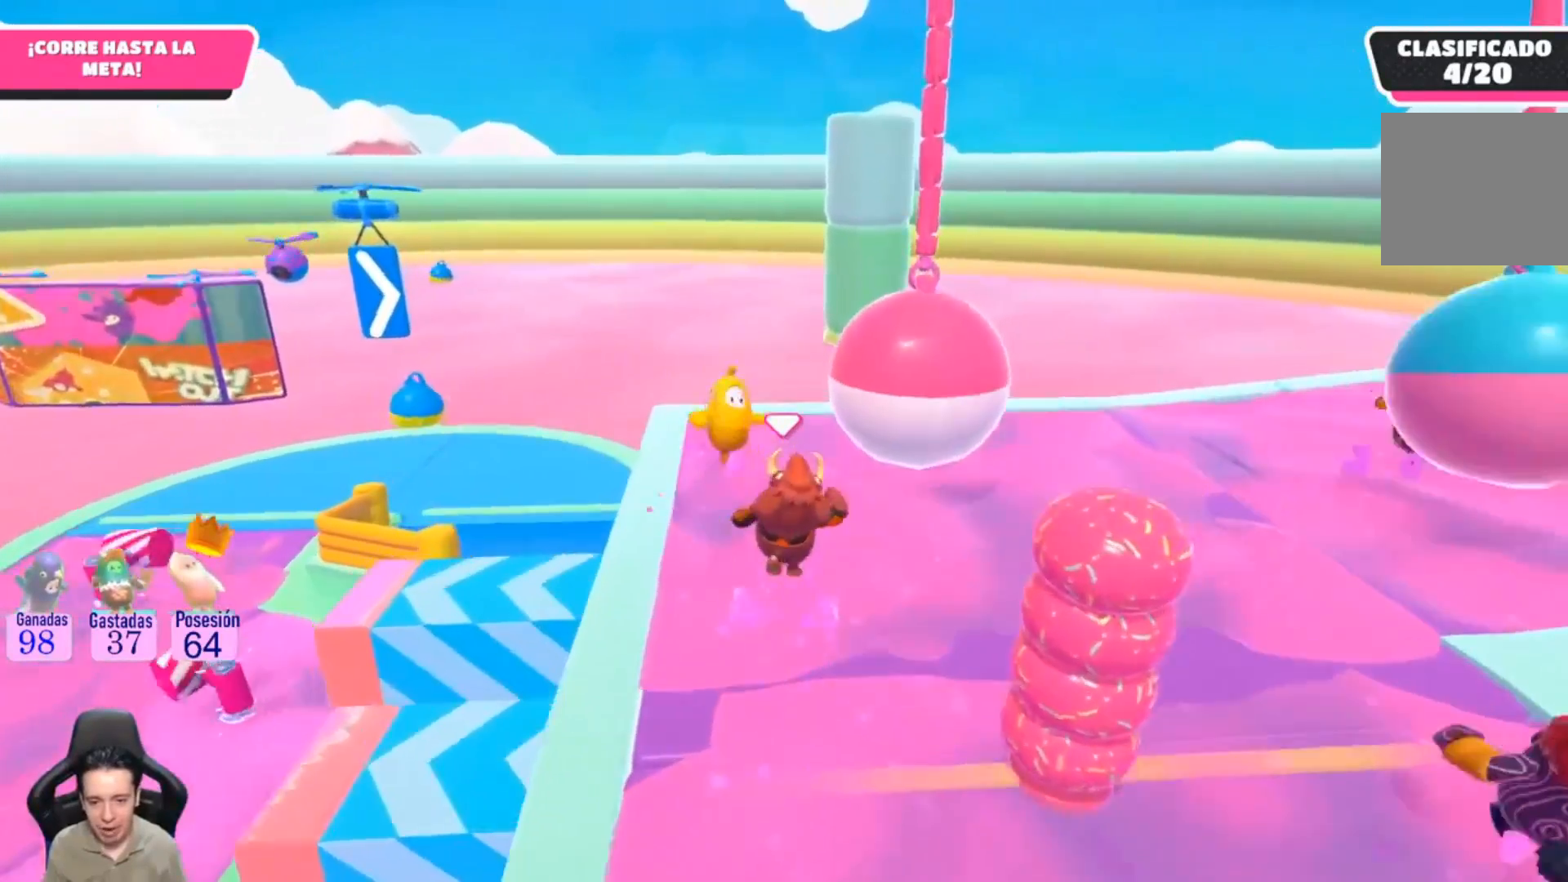
{"buttons": ["R2"], "left_stick": "up", "right_stick": "down", "events": [[267, "R2", "down"], [500, "right_stick", "down"]]}
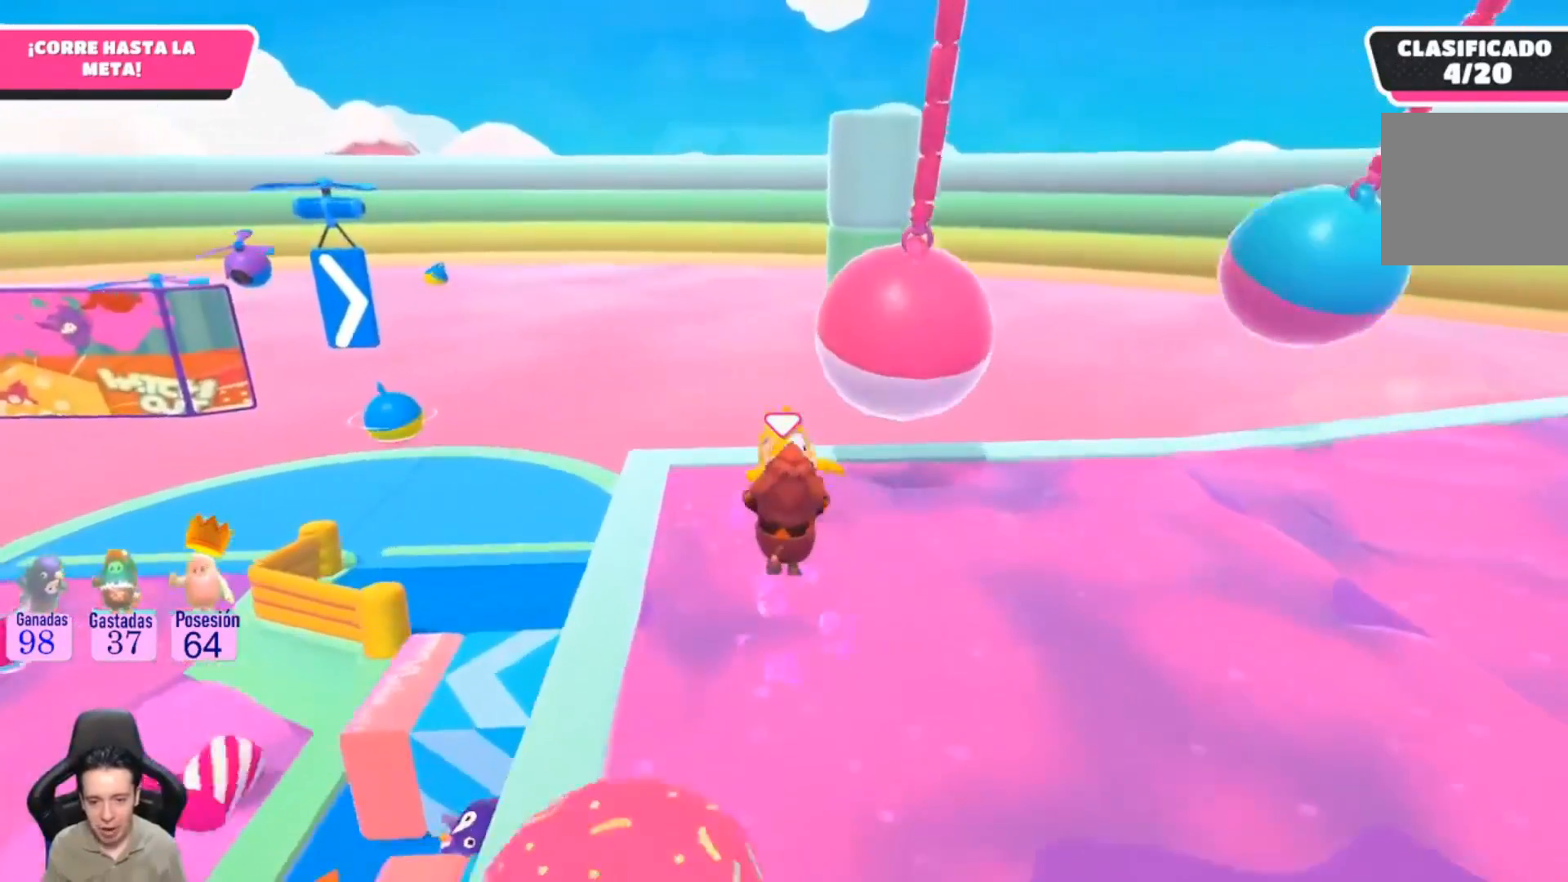
{"buttons": ["R2"], "left_stick": "center", "right_stick": "center", "events": [[133, "right_stick", "center"], [333, "left_stick", "center"]]}
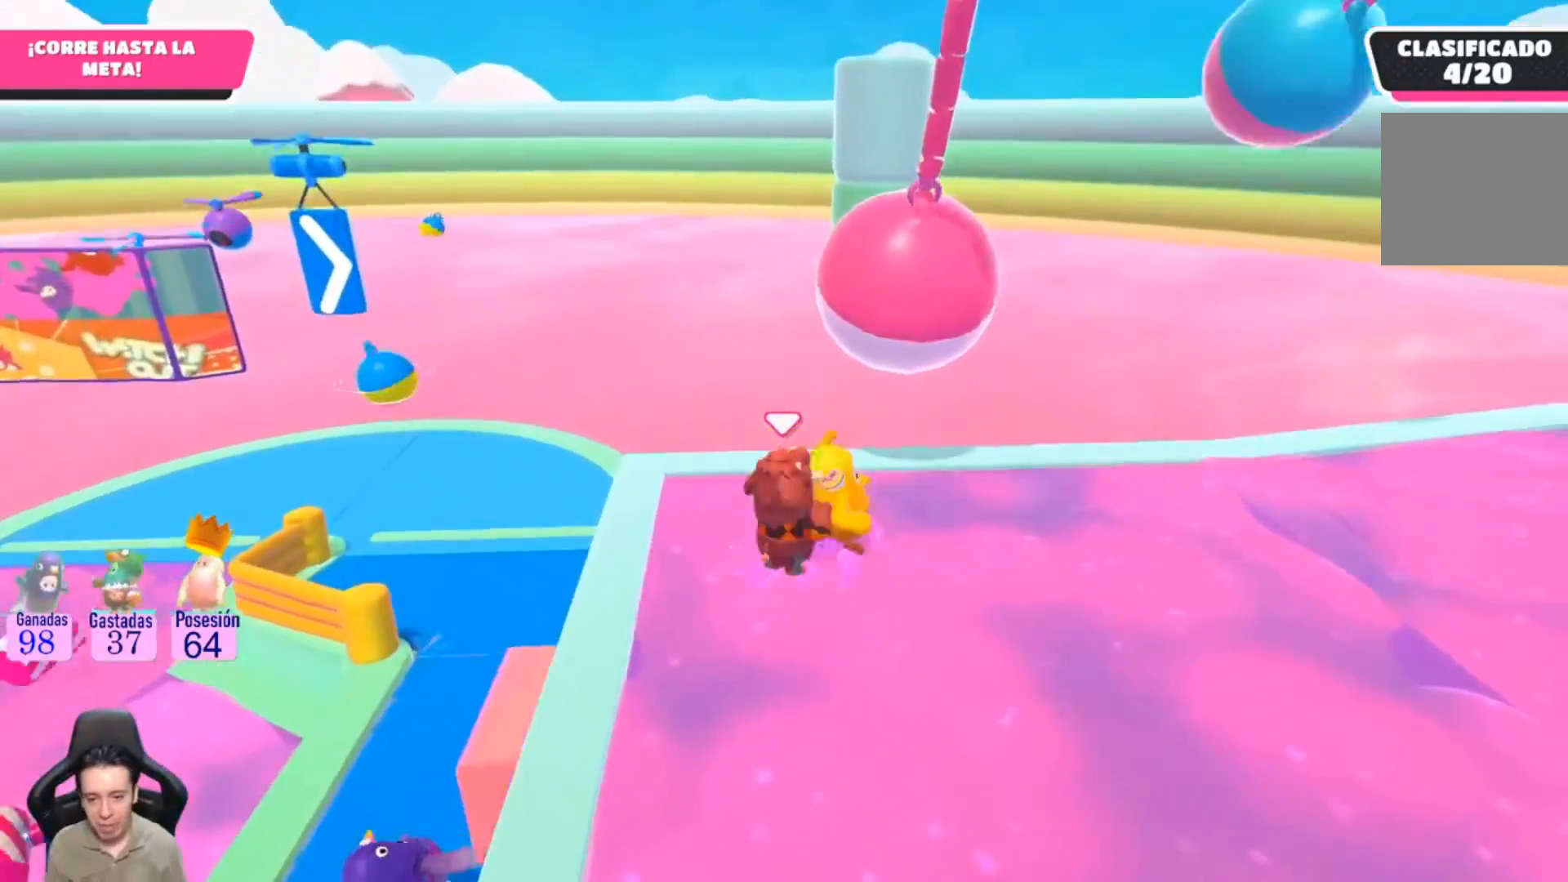
{"buttons": ["R2"], "left_stick": "up-right", "right_stick": "center", "events": [[67, "left_stick", "up-right"], [167, "left_stick", "down-right"], [233, "left_stick", "down"], [433, "left_stick", "up-right"]]}
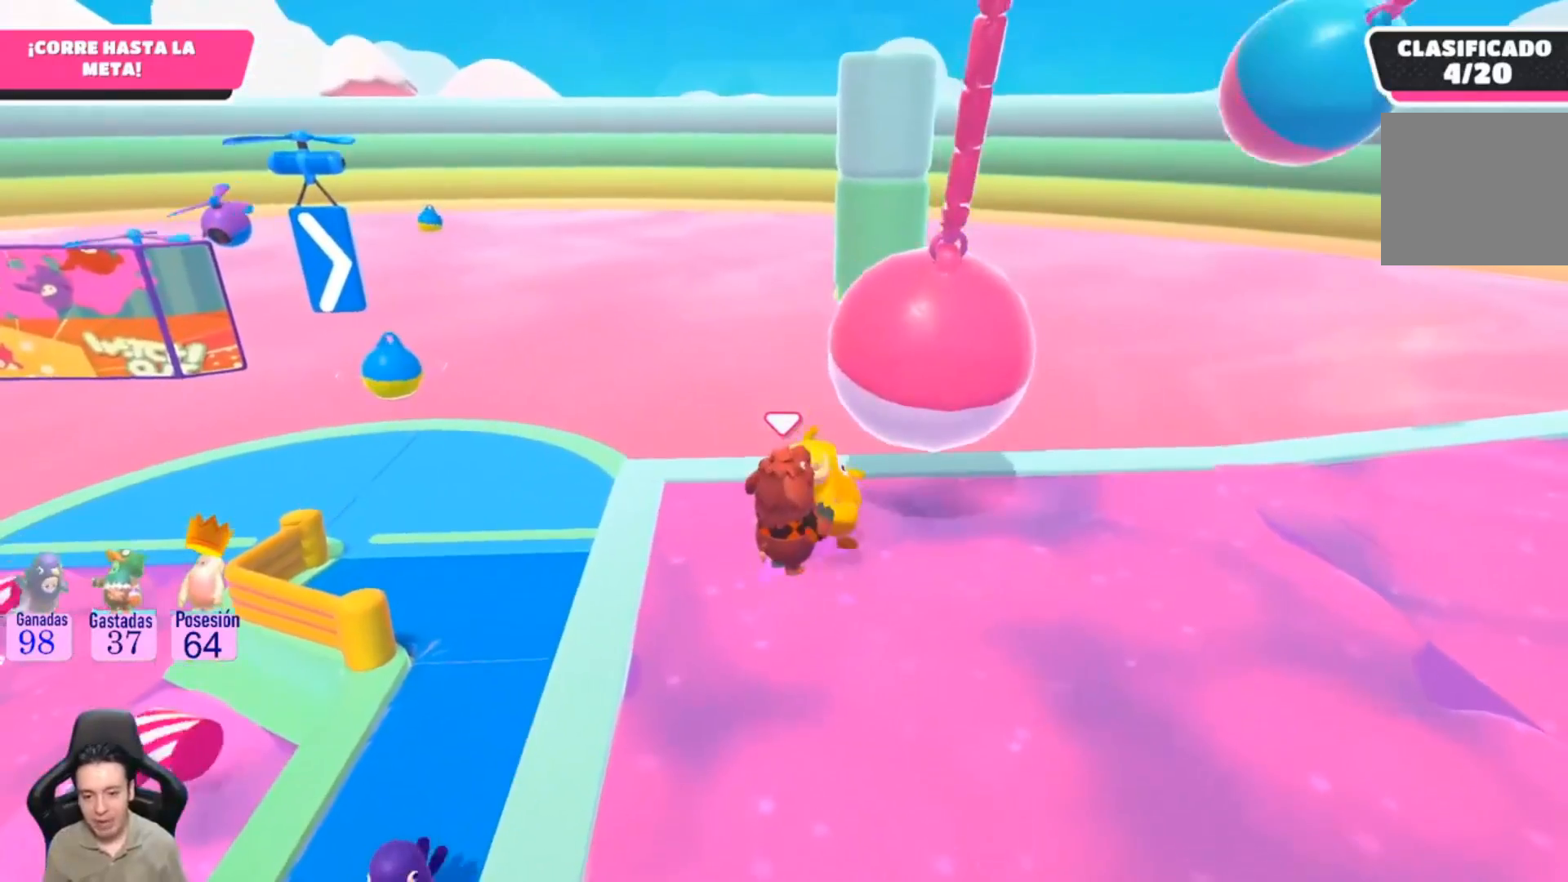
{"buttons": ["R2"], "left_stick": "right", "right_stick": "center", "events": [[133, "left_stick", "up"], [267, "left_stick", "center"], [433, "left_stick", "right"]]}
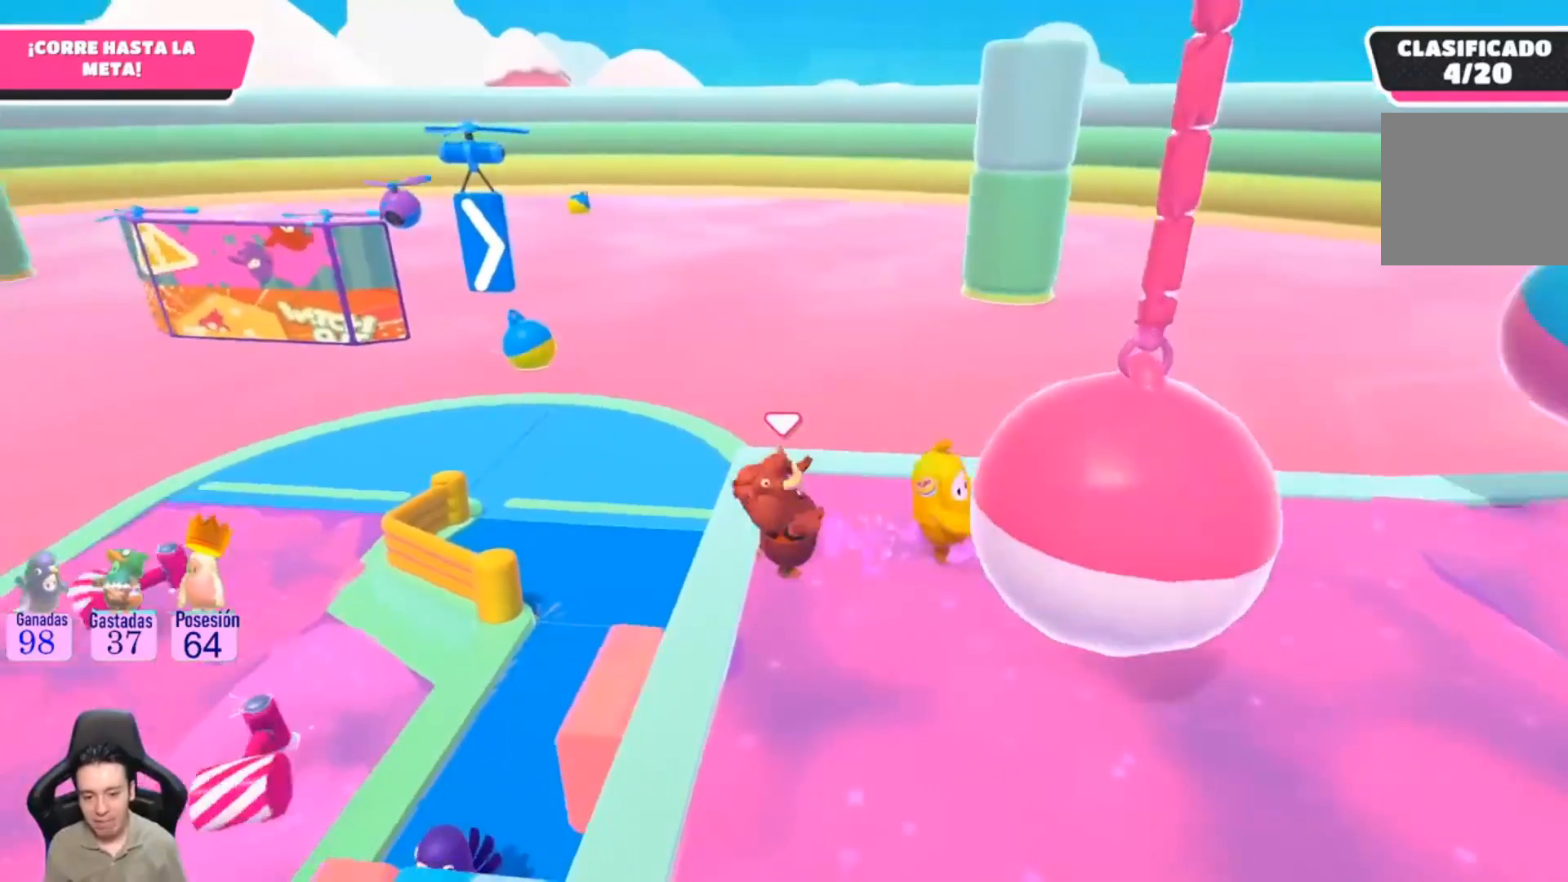
{"buttons": ["R2"], "left_stick": "right", "right_stick": "right", "events": [[200, "right_stick", "right"]]}
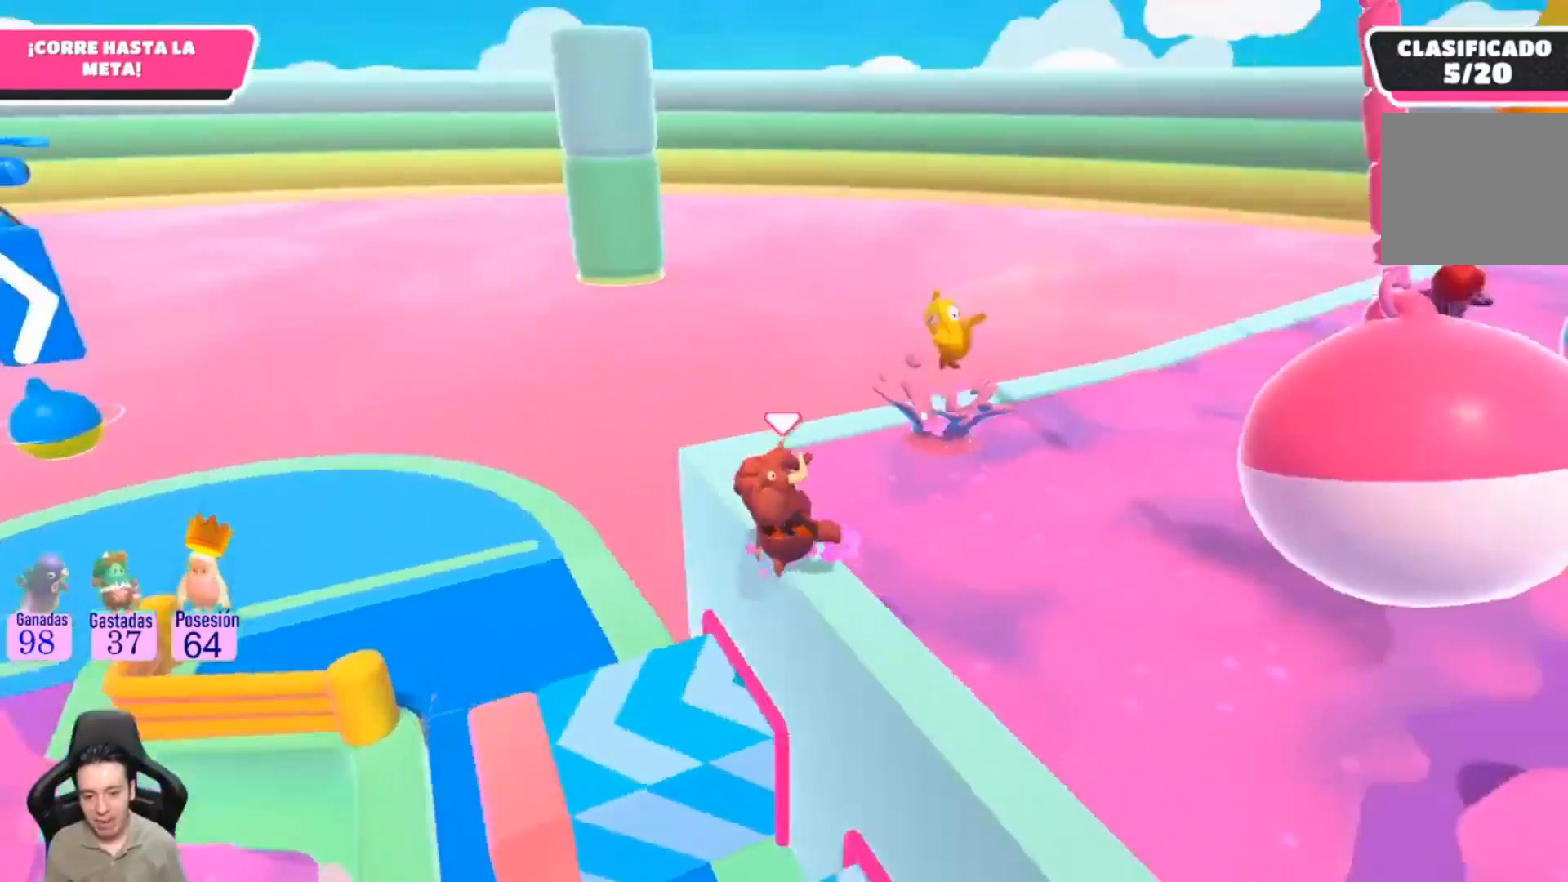
{"buttons": [], "left_stick": "up", "right_stick": "center", "events": [[33, "R2", "up"], [33, "right_stick", "center"], [167, "CROSS", "down"], [300, "left_stick", "up-right"], [333, "CROSS", "up"], [467, "left_stick", "up"]]}
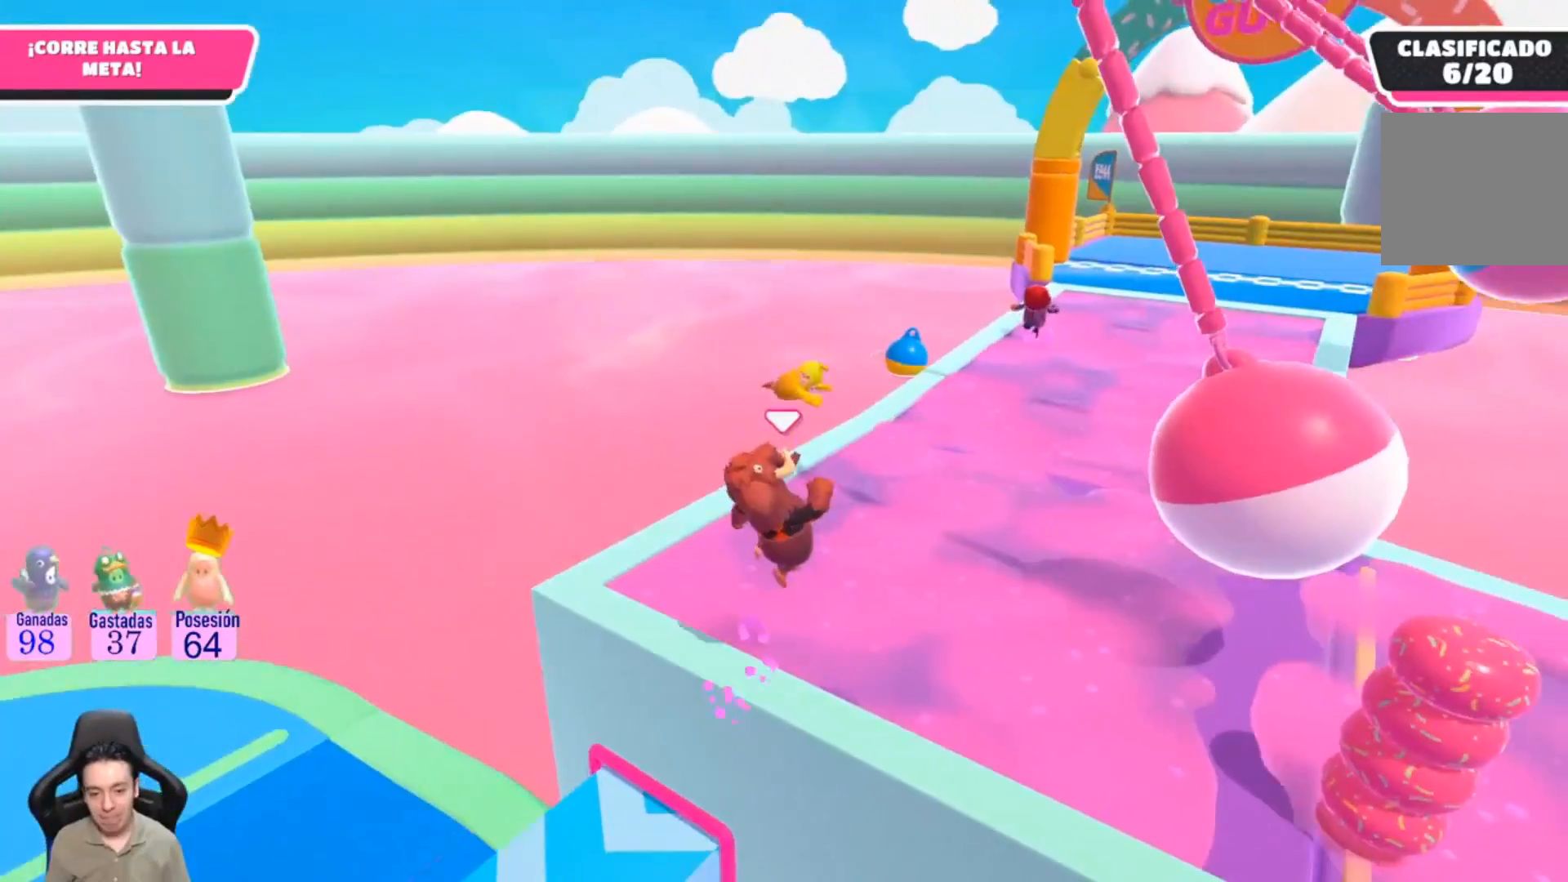
{"buttons": [], "left_stick": "down", "right_stick": "center", "events": [[100, "left_stick", "center"], [133, "right_stick", "down"], [300, "left_stick", "down"], [333, "right_stick", "center"]]}
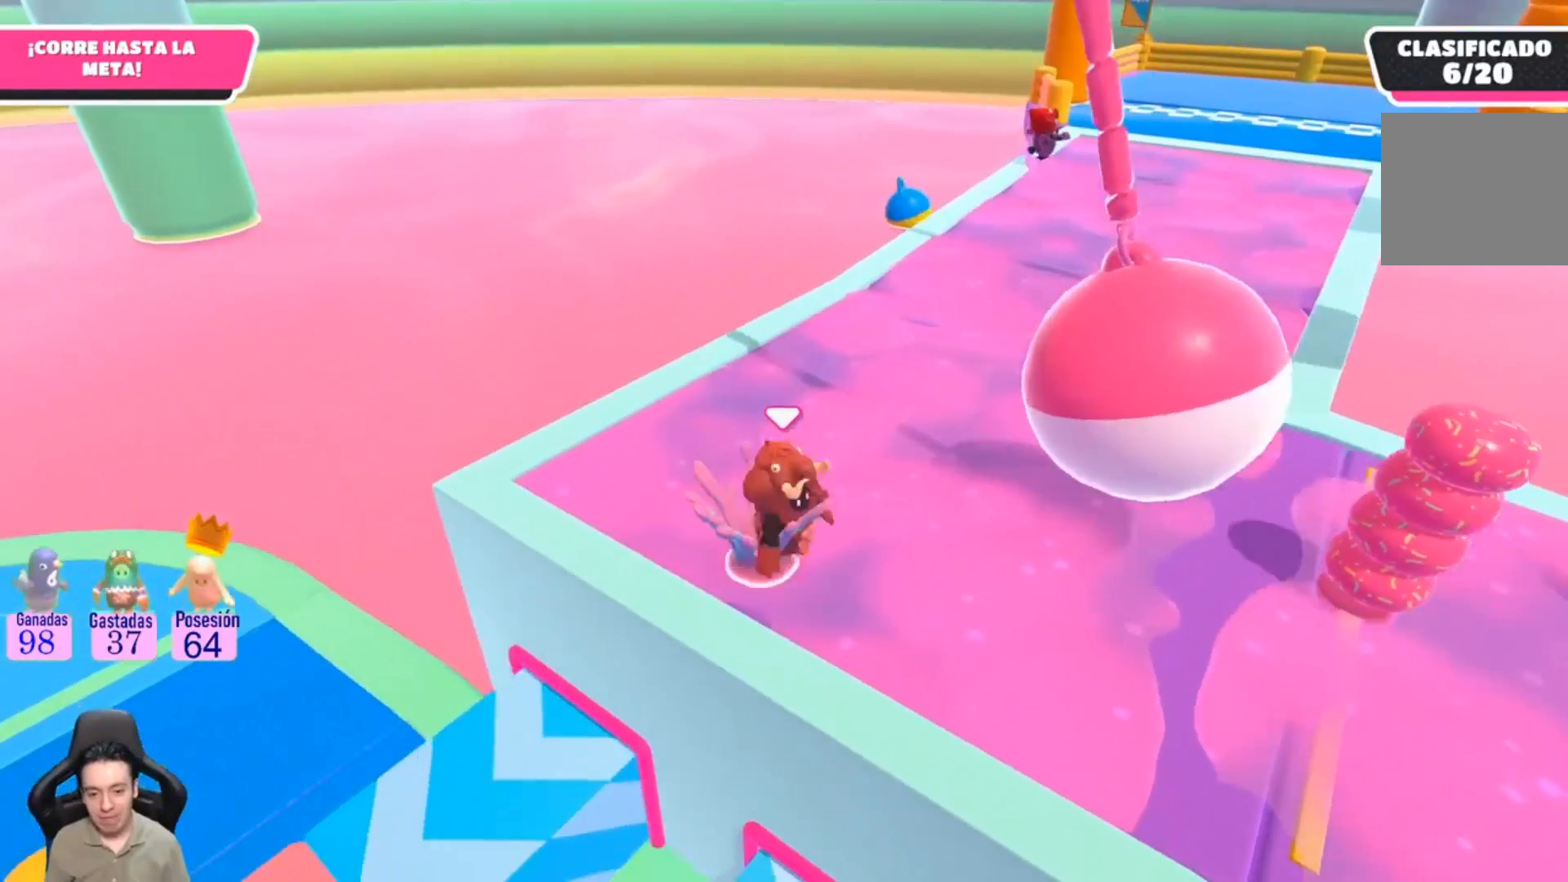
{"buttons": [], "left_stick": "center", "right_stick": "center", "events": [[100, "left_stick", "up"], [200, "left_stick", "left"], [300, "left_stick", "center"]]}
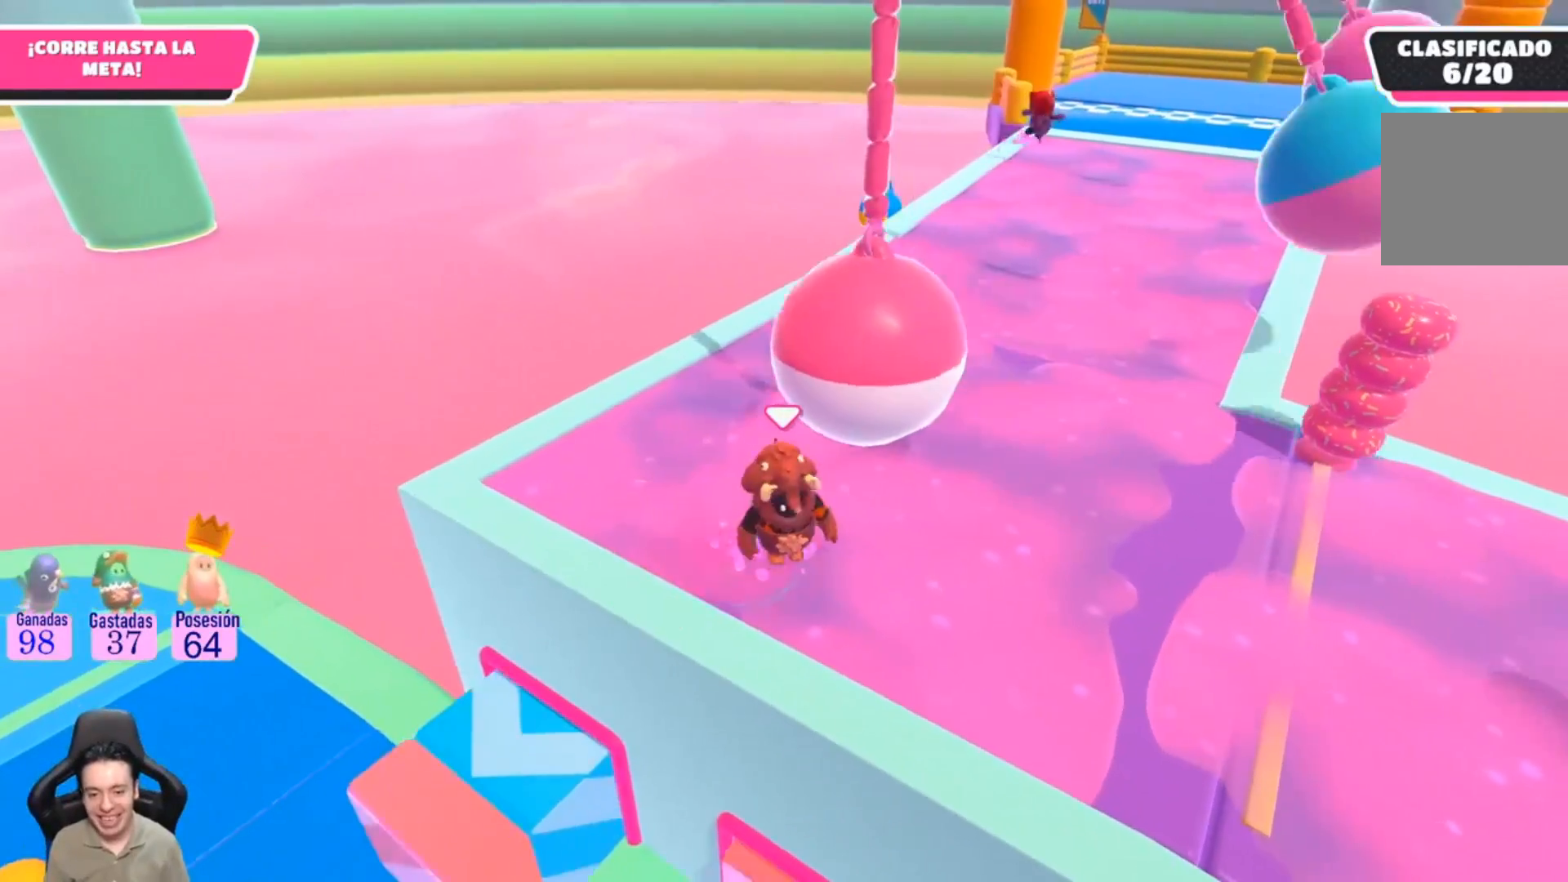
{"buttons": [], "left_stick": "center", "right_stick": "center", "events": [[133, "left_stick", "up-left"], [500, "left_stick", "center"]]}
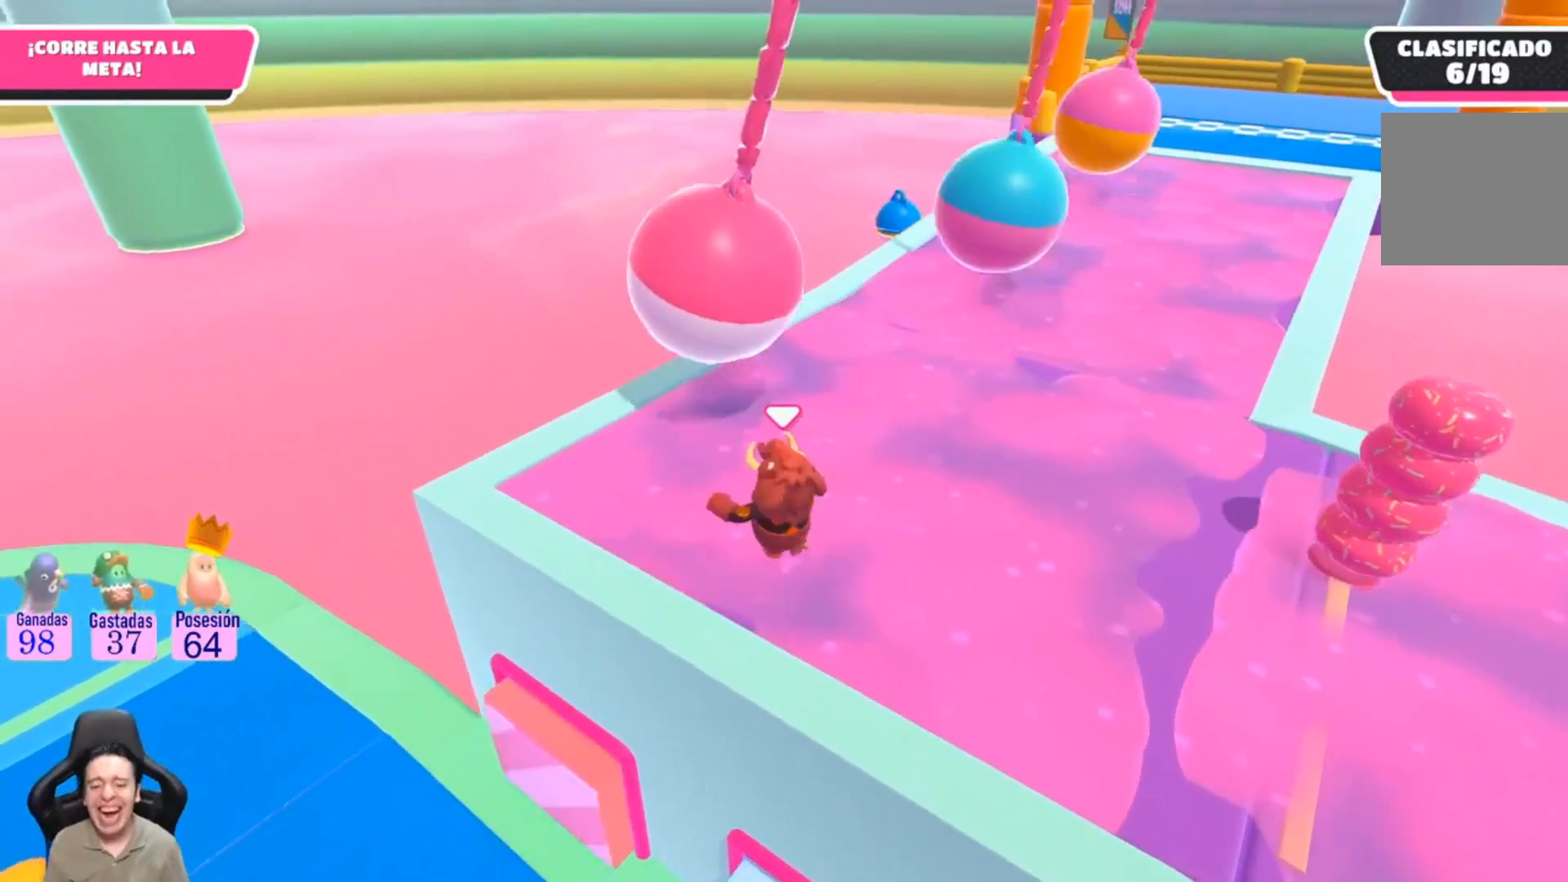
{"buttons": [], "left_stick": "center", "right_stick": "center", "events": [[33, "right_stick", "up-right"], [200, "right_stick", "center"]]}
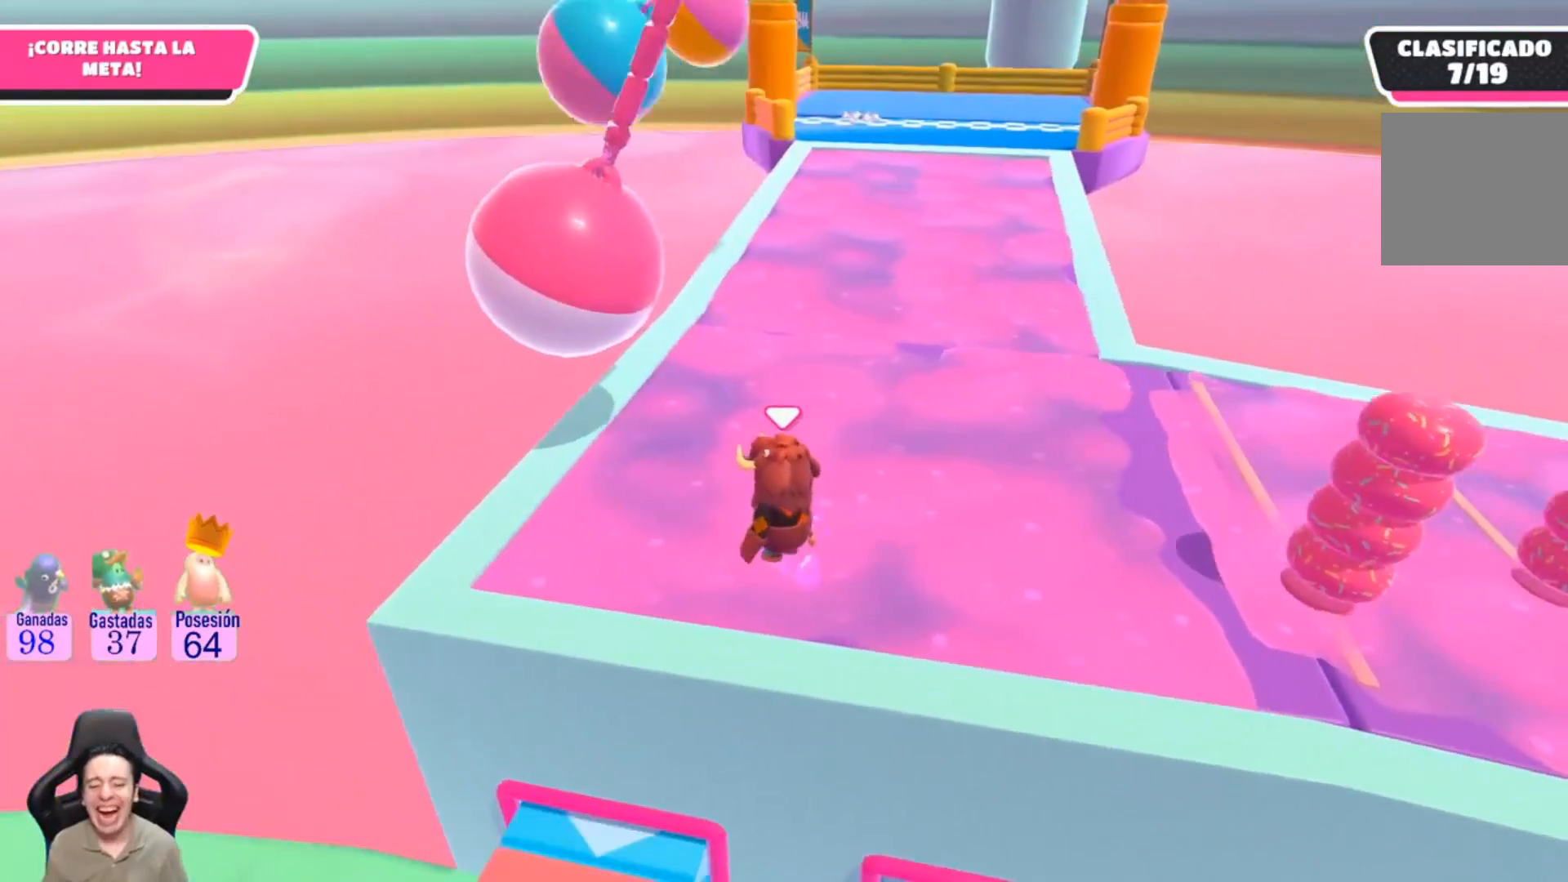
{"buttons": [], "left_stick": "center", "right_stick": "center", "events": [[267, "DPAD_DOWN", "down"], [367, "DPAD_DOWN", "up"]]}
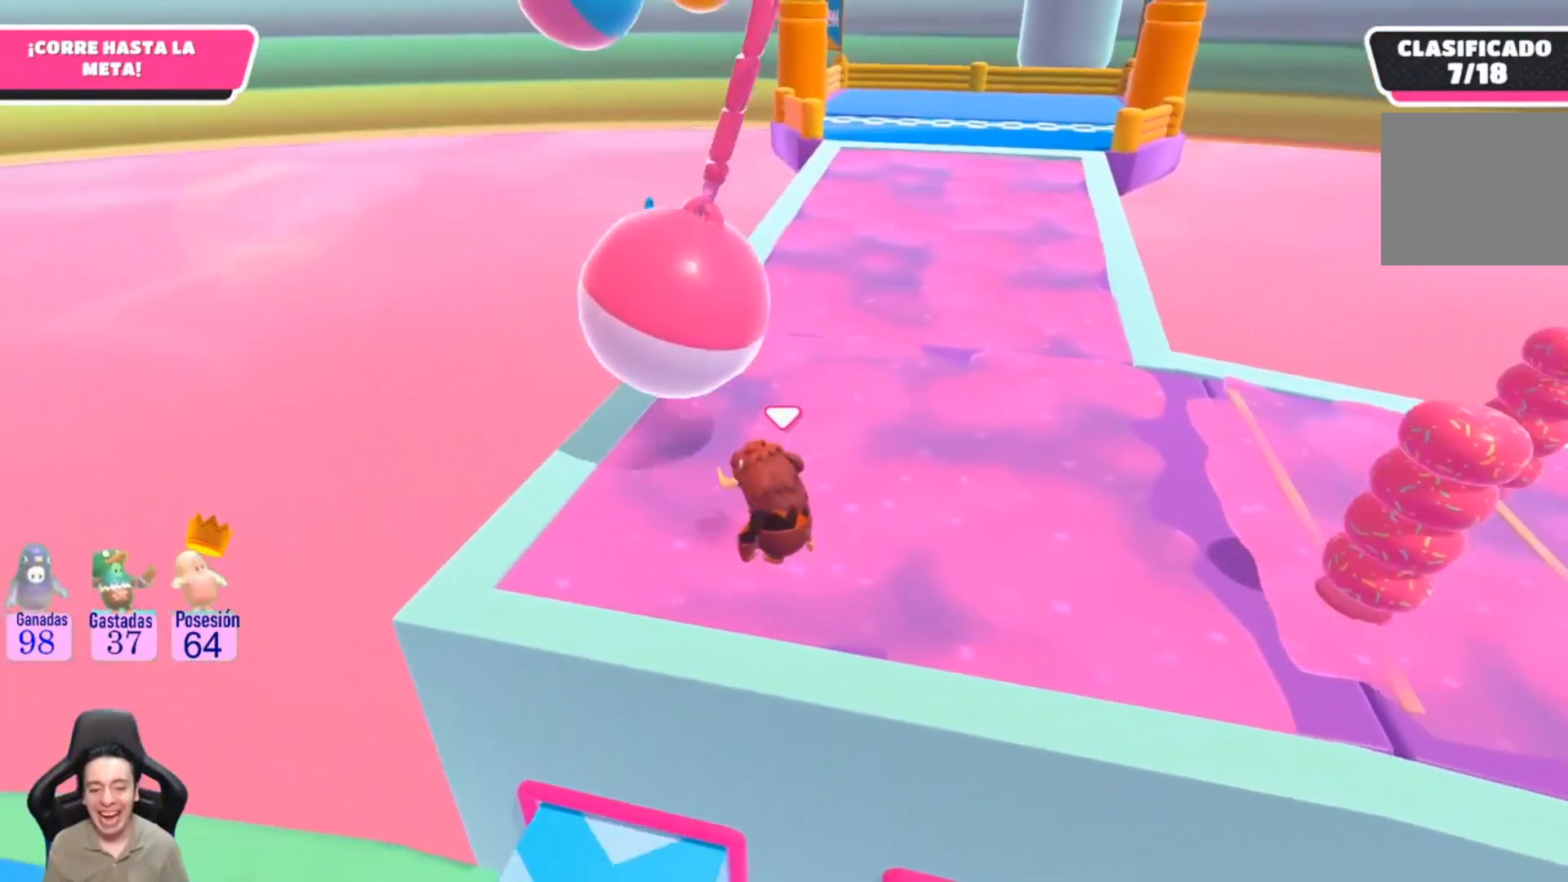
{"buttons": [], "left_stick": "center", "right_stick": "center", "events": []}
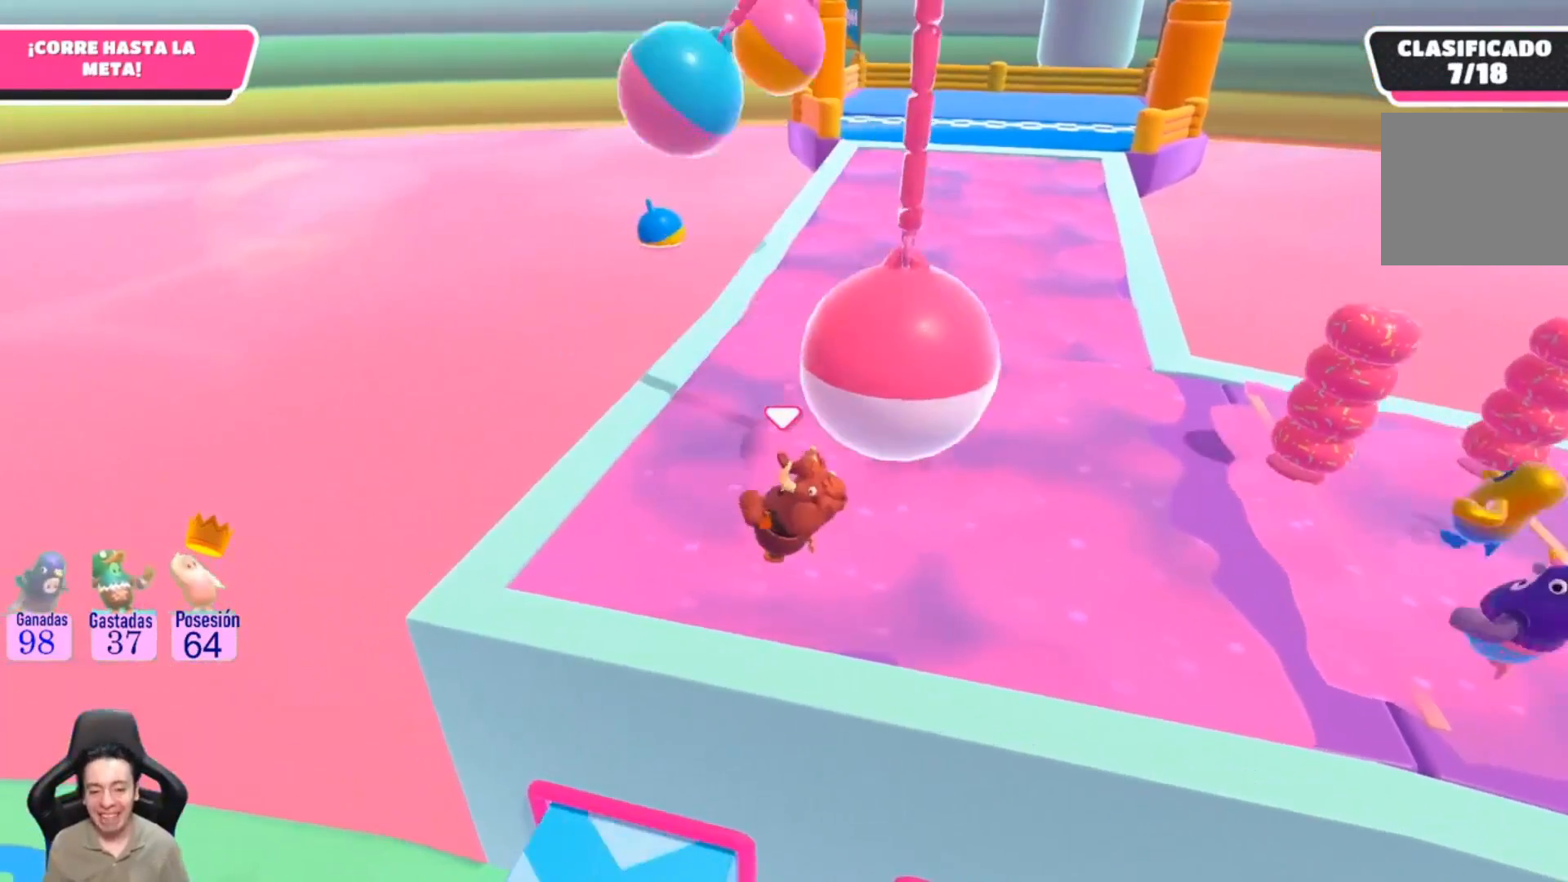
{"buttons": [], "left_stick": "center", "right_stick": "right", "events": [[233, "right_stick", "right"]]}
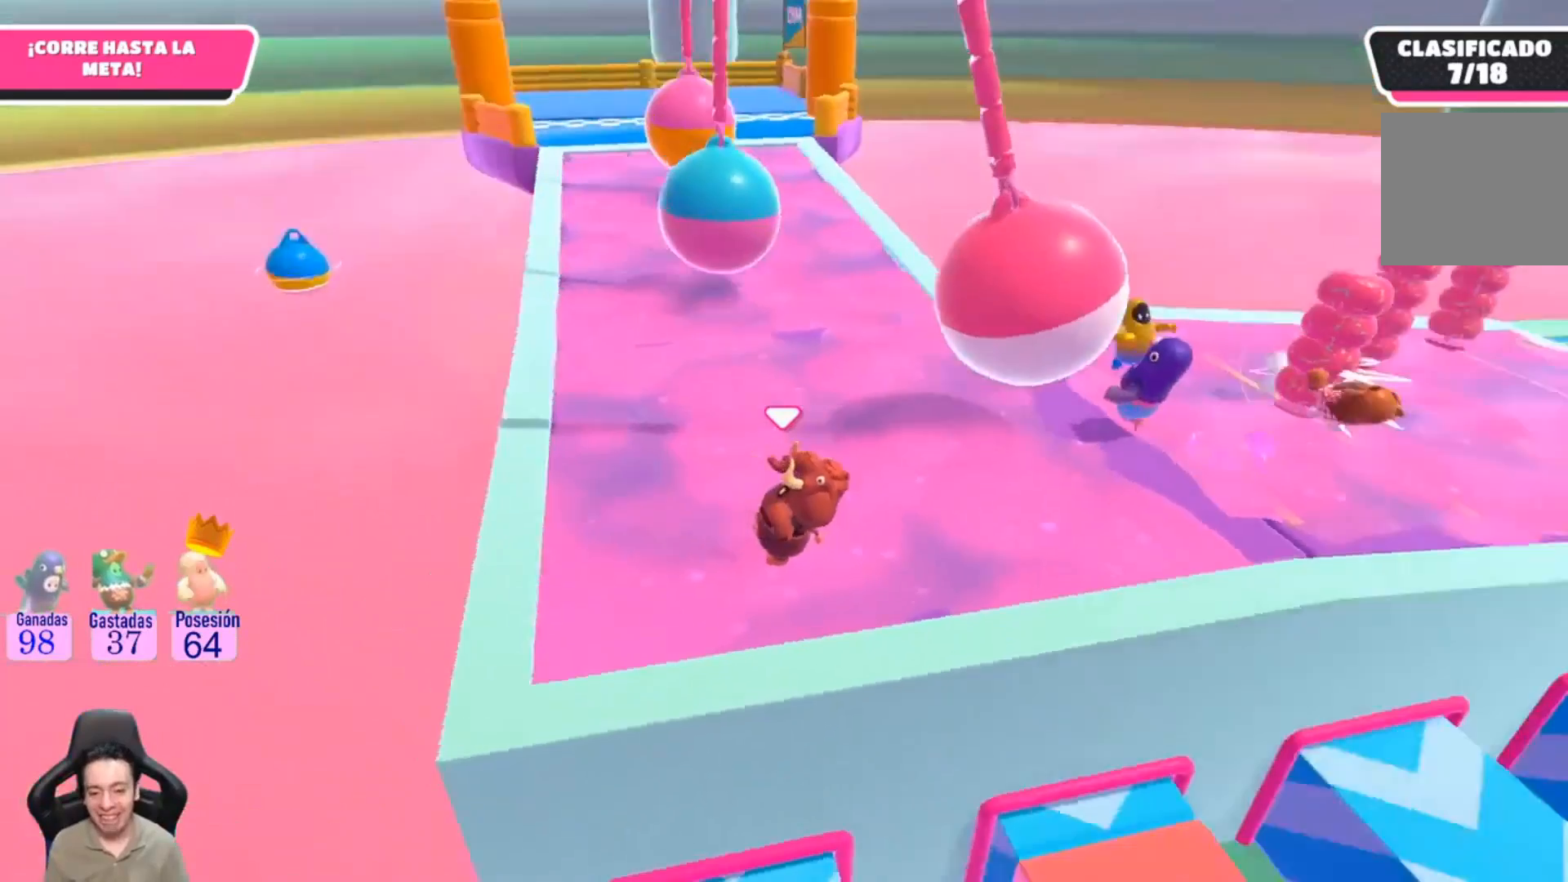
{"buttons": [], "left_stick": "center", "right_stick": "center", "events": [[33, "right_stick", "center"]]}
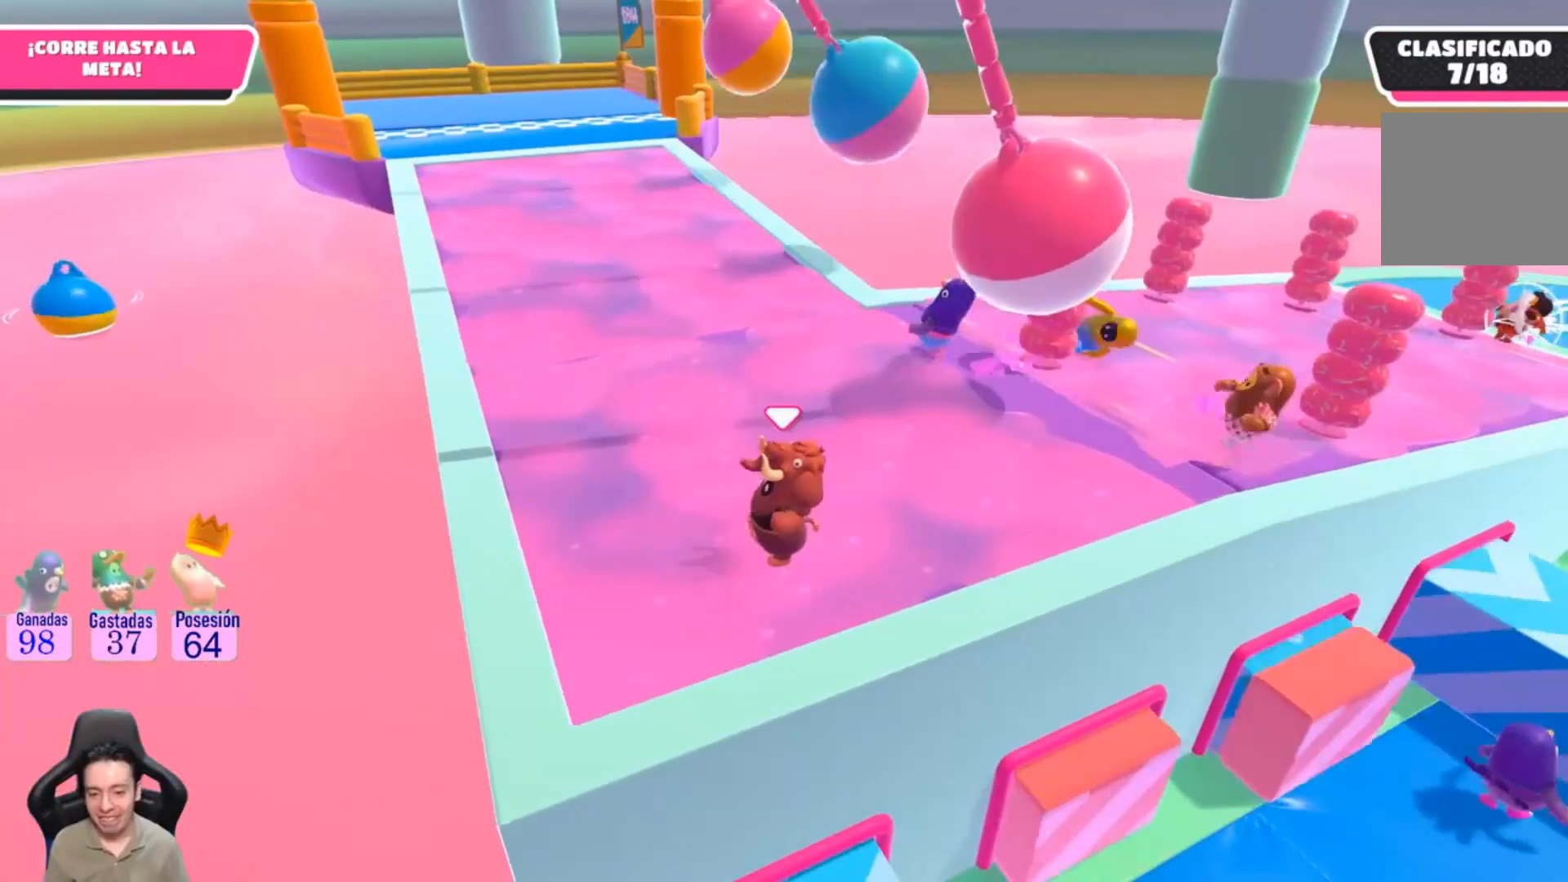
{"buttons": [], "left_stick": "center", "right_stick": "center", "events": []}
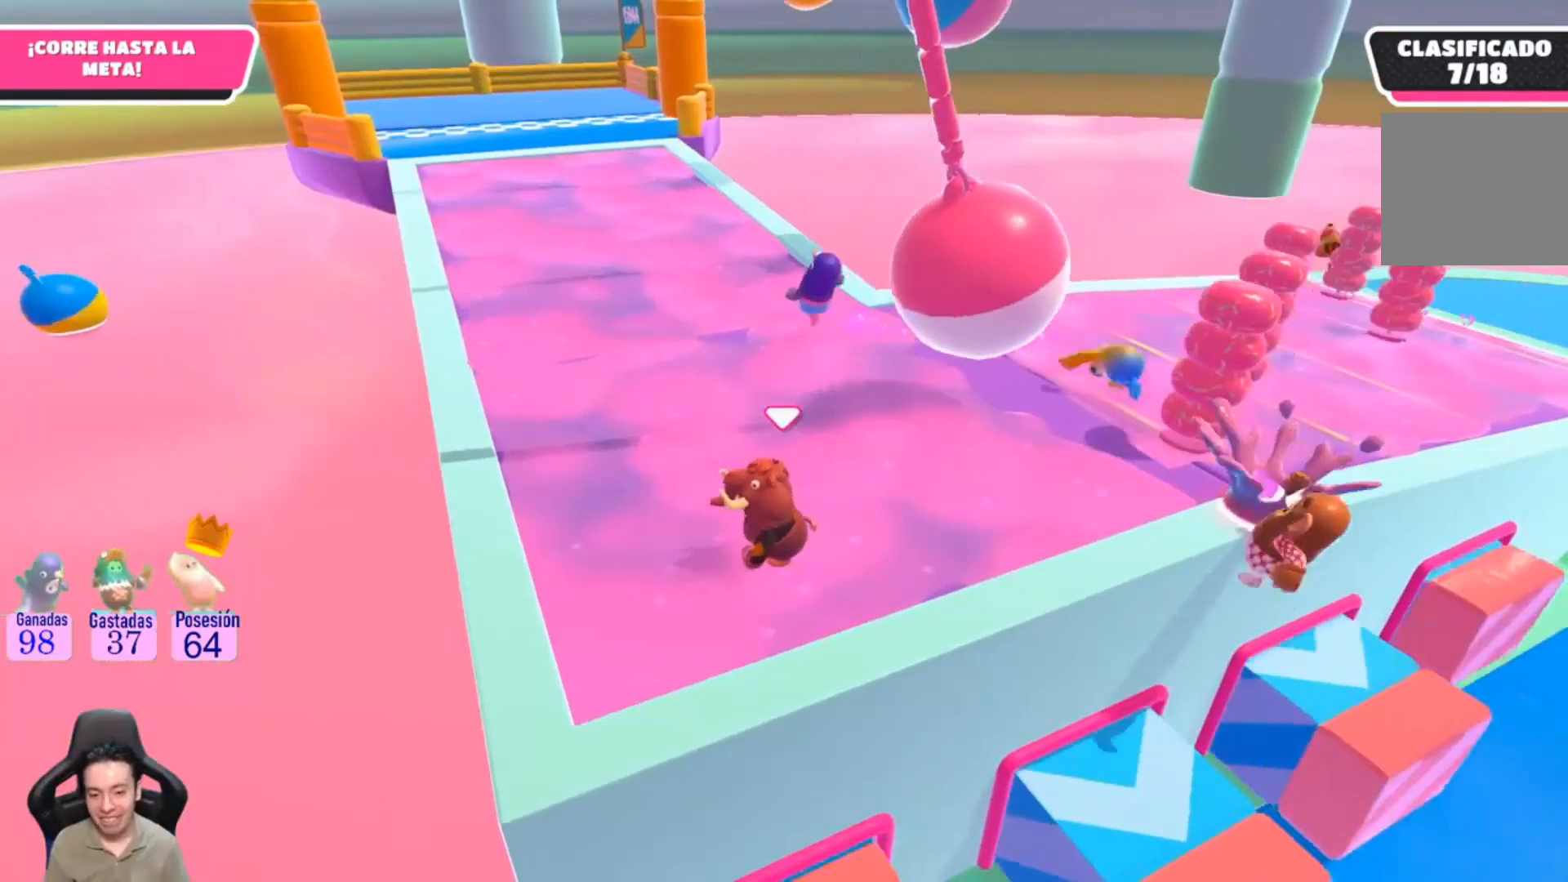
{"buttons": [], "left_stick": "center", "right_stick": "center", "events": []}
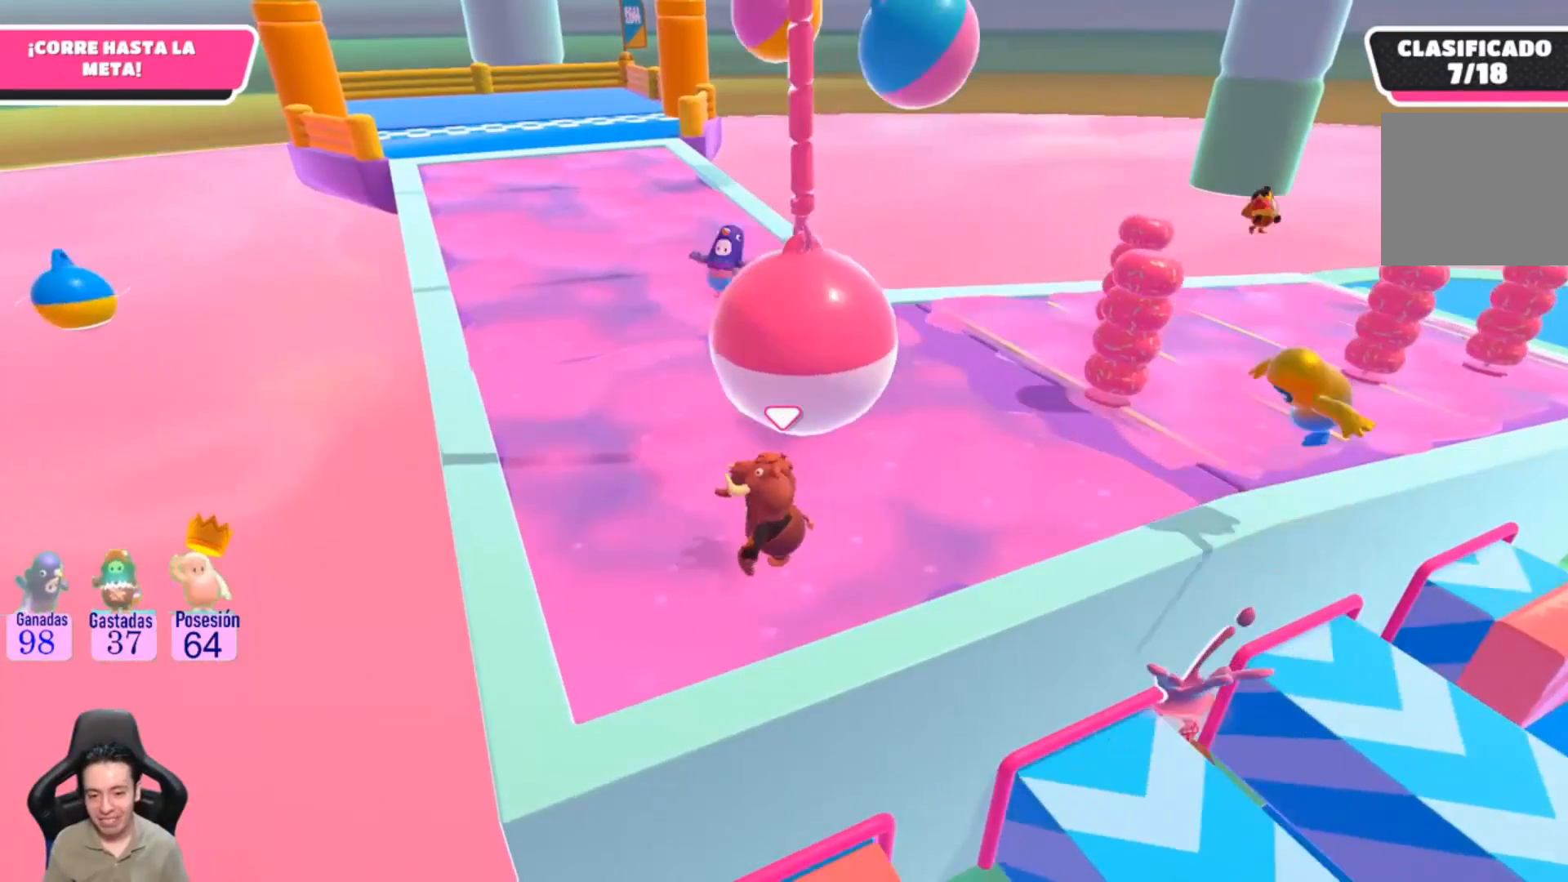
{"buttons": [], "left_stick": "center", "right_stick": "center", "events": []}
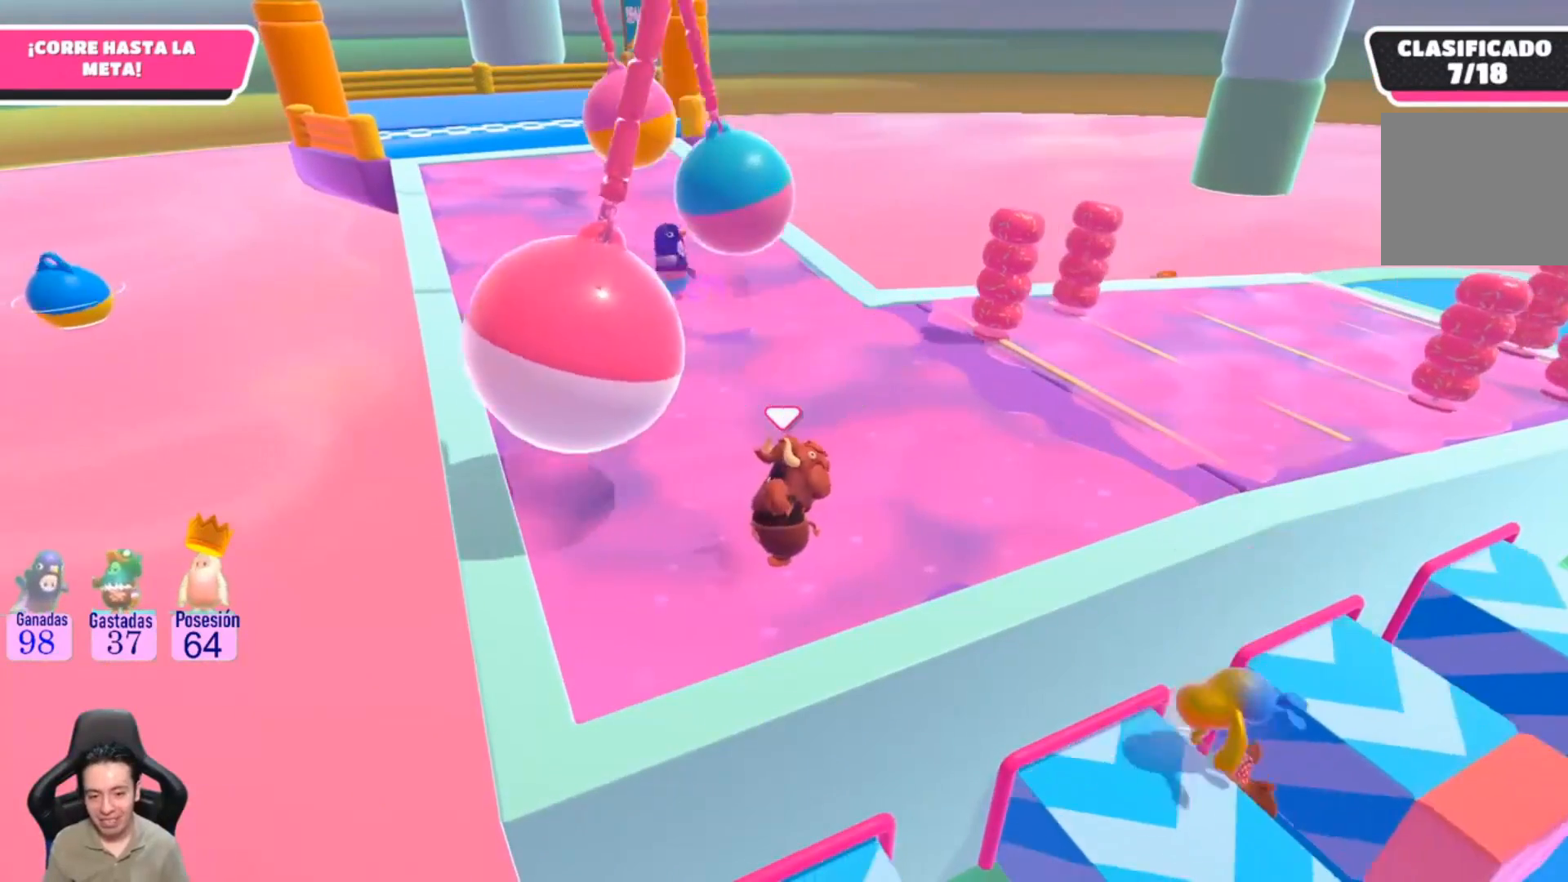
{"buttons": [], "left_stick": "center", "right_stick": "center", "events": []}
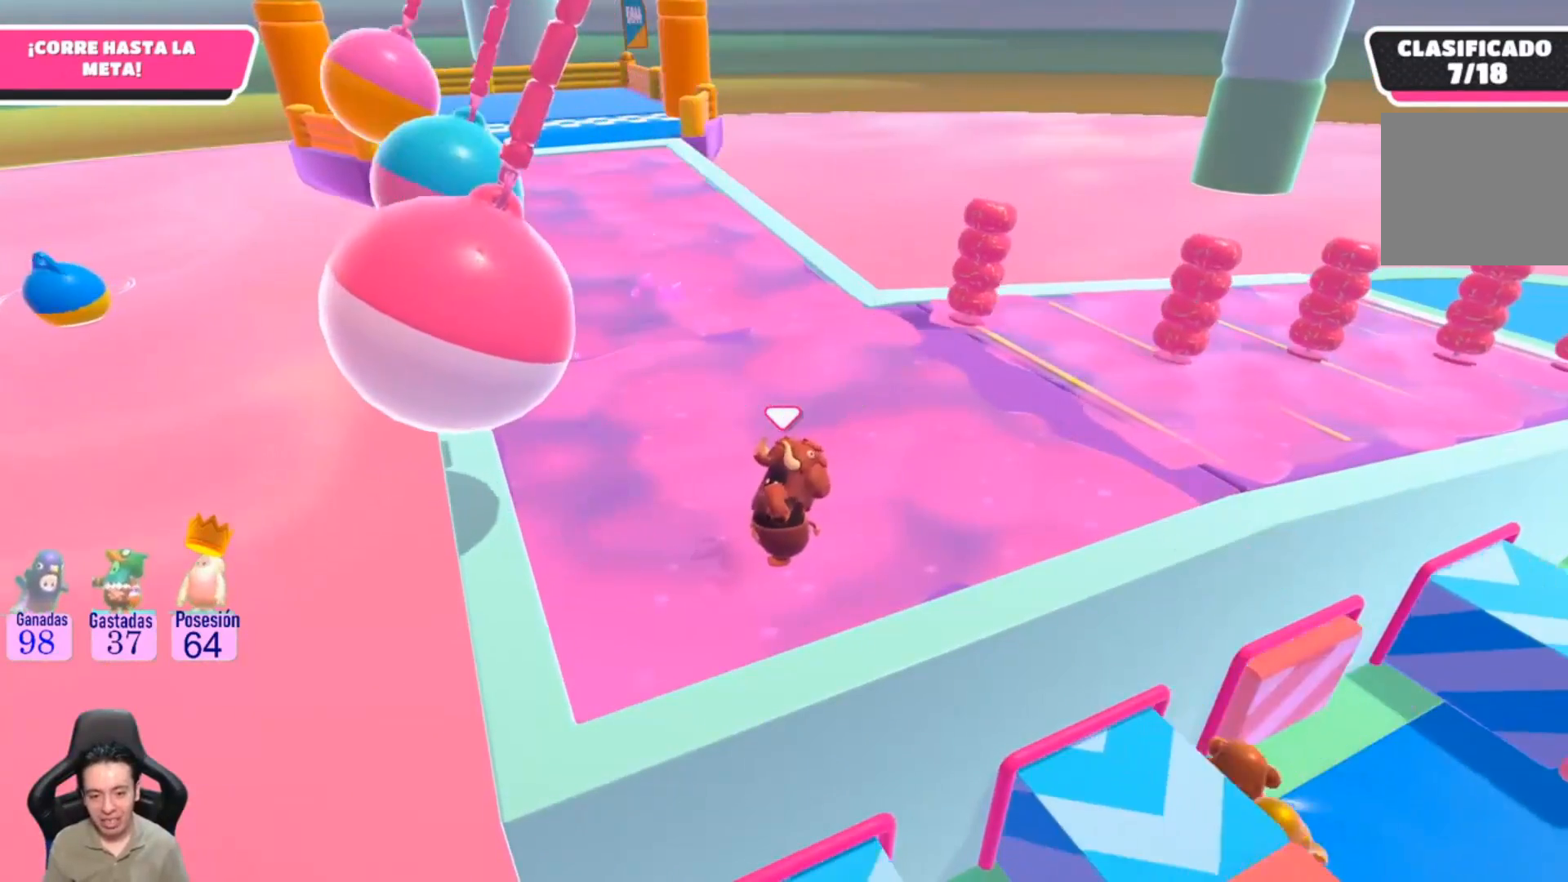
{"buttons": [], "left_stick": "center", "right_stick": "left", "events": [[367, "right_stick", "left"]]}
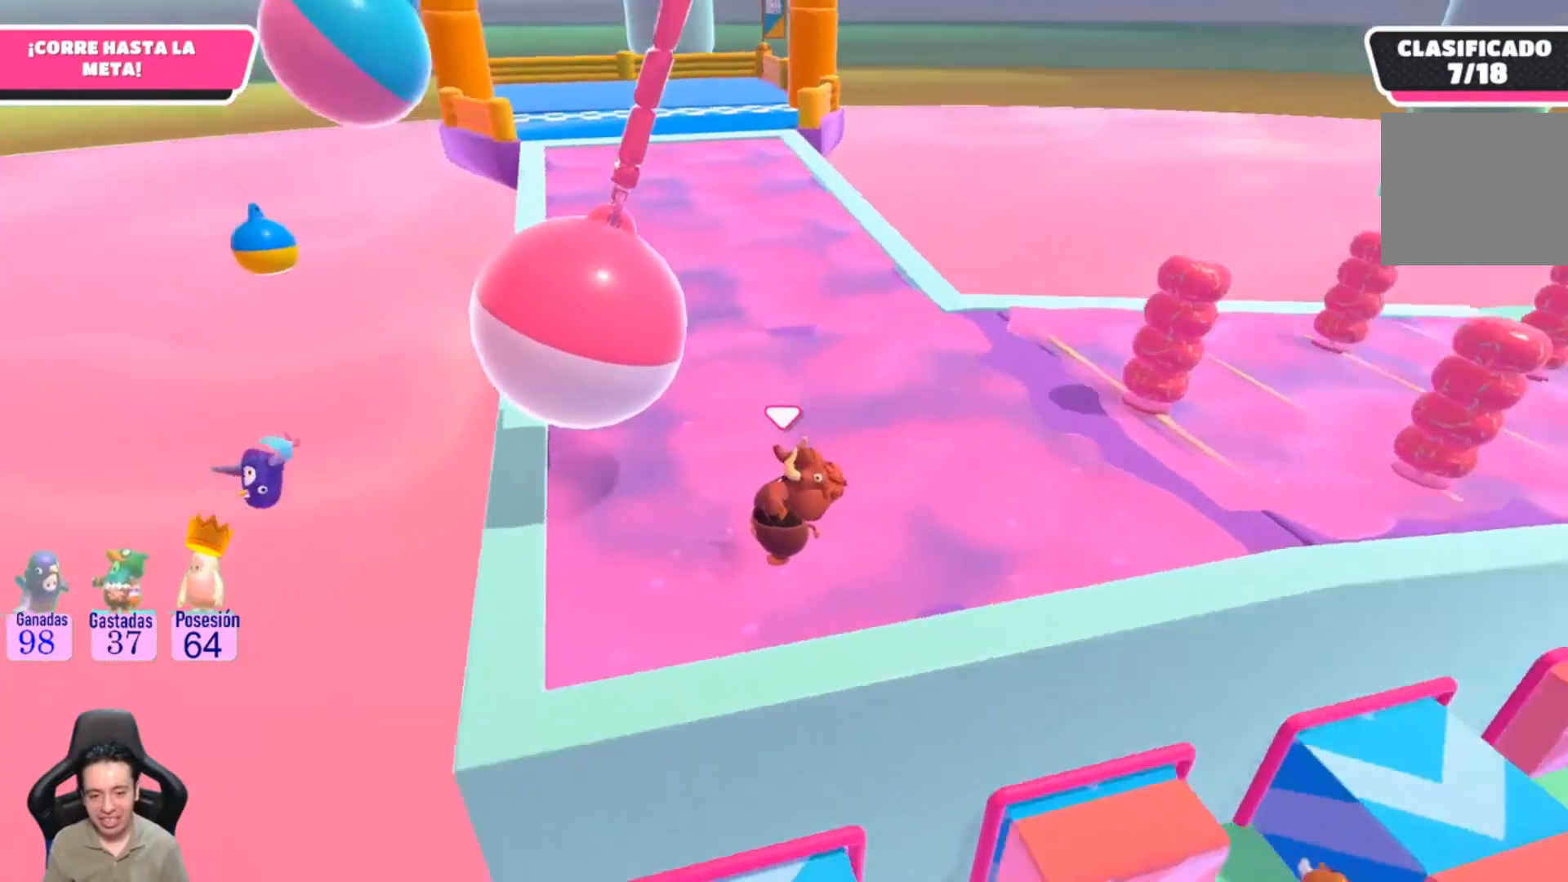
{"buttons": [], "left_stick": "up", "right_stick": "center", "events": [[67, "right_stick", "center"], [133, "left_stick", "up-left"], [333, "left_stick", "up"]]}
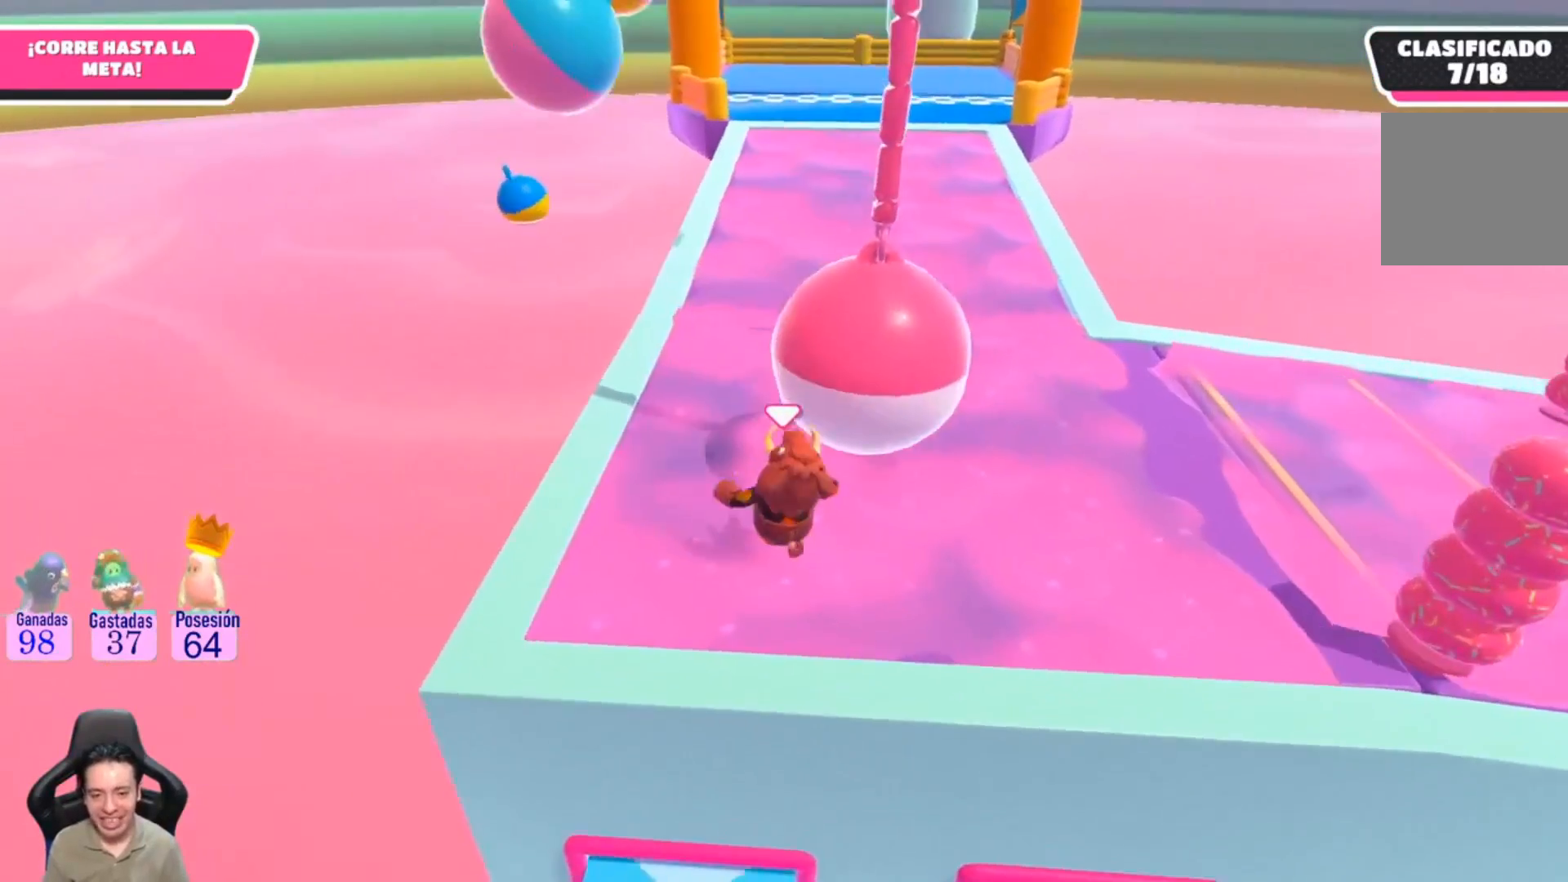
{"buttons": [], "left_stick": "up", "right_stick": "center", "events": [[33, "right_stick", "up-right"], [200, "right_stick", "center"]]}